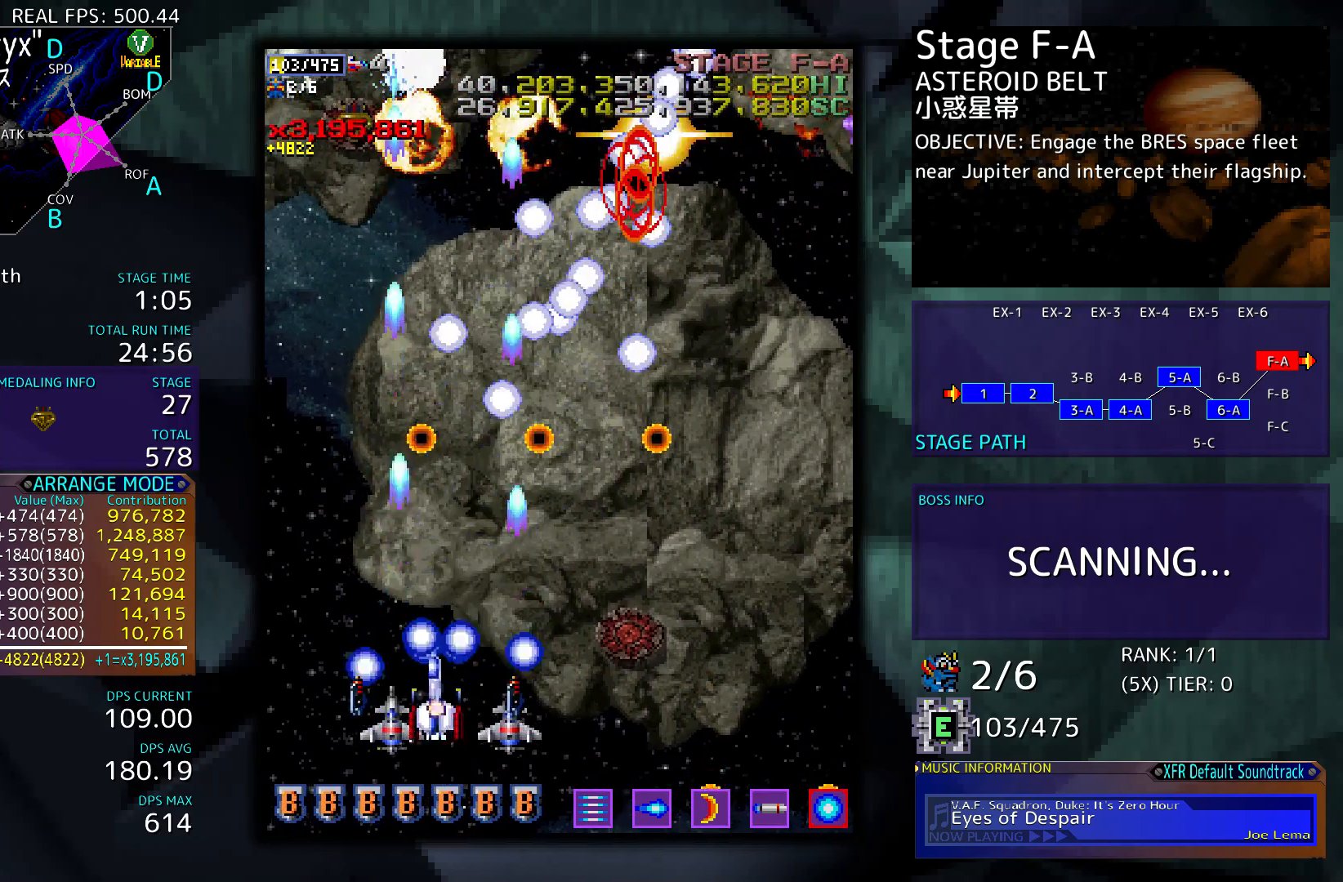
Gameplay with a controller; each line is a JSON object with the inputs held at the frame after it. "events" lists button and stick changes between this image and that frame as [ms after this image, input, new state], when the widget could be followed in between. Not read: L3 R3 other_buttons.
{"buttons": ["DPAD_UP", "DPAD_LEFT"], "events": [[67, "DPAD_DOWN", "up"], [200, "DPAD_UP", "down"]]}
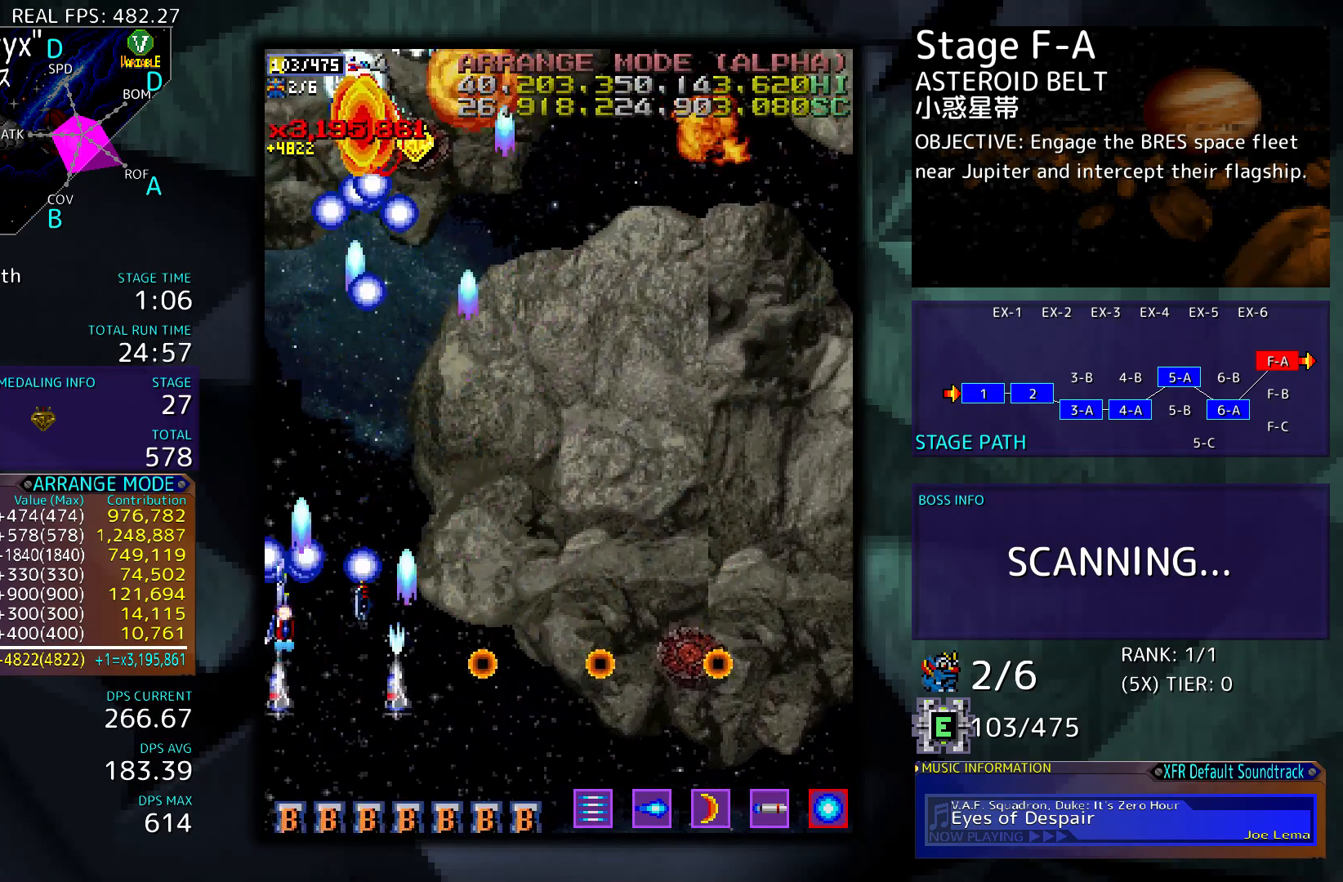
{"buttons": [], "events": [[33, "DPAD_LEFT", "up"], [100, "DPAD_RIGHT", "down"], [133, "DPAD_UP", "up"], [400, "DPAD_RIGHT", "up"], [433, "DPAD_DOWN", "down"], [467, "DPAD_DOWN", "up"]]}
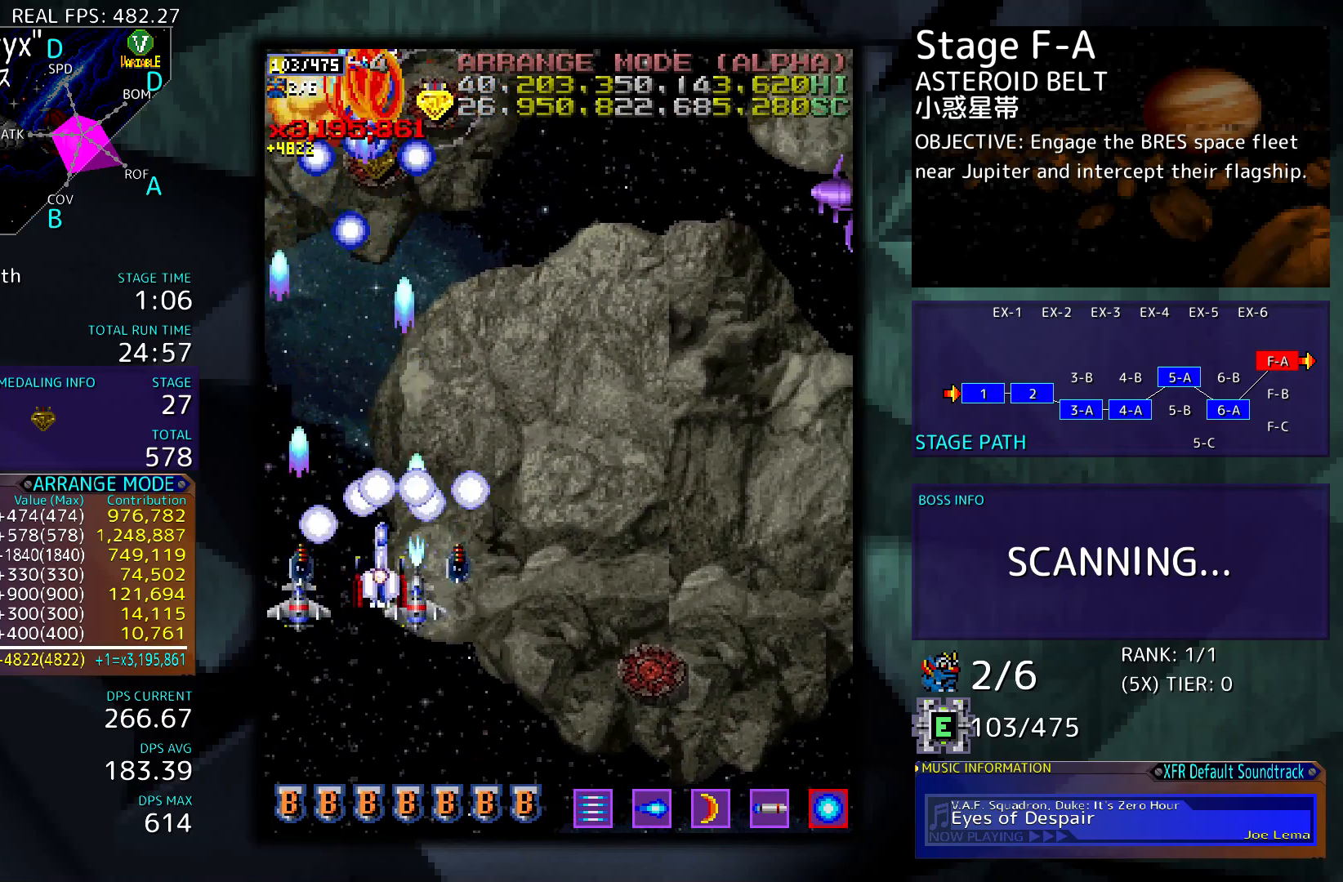
{"buttons": ["DPAD_DOWN", "DPAD_RIGHT"], "events": [[200, "DPAD_DOWN", "down"], [267, "DPAD_RIGHT", "down"]]}
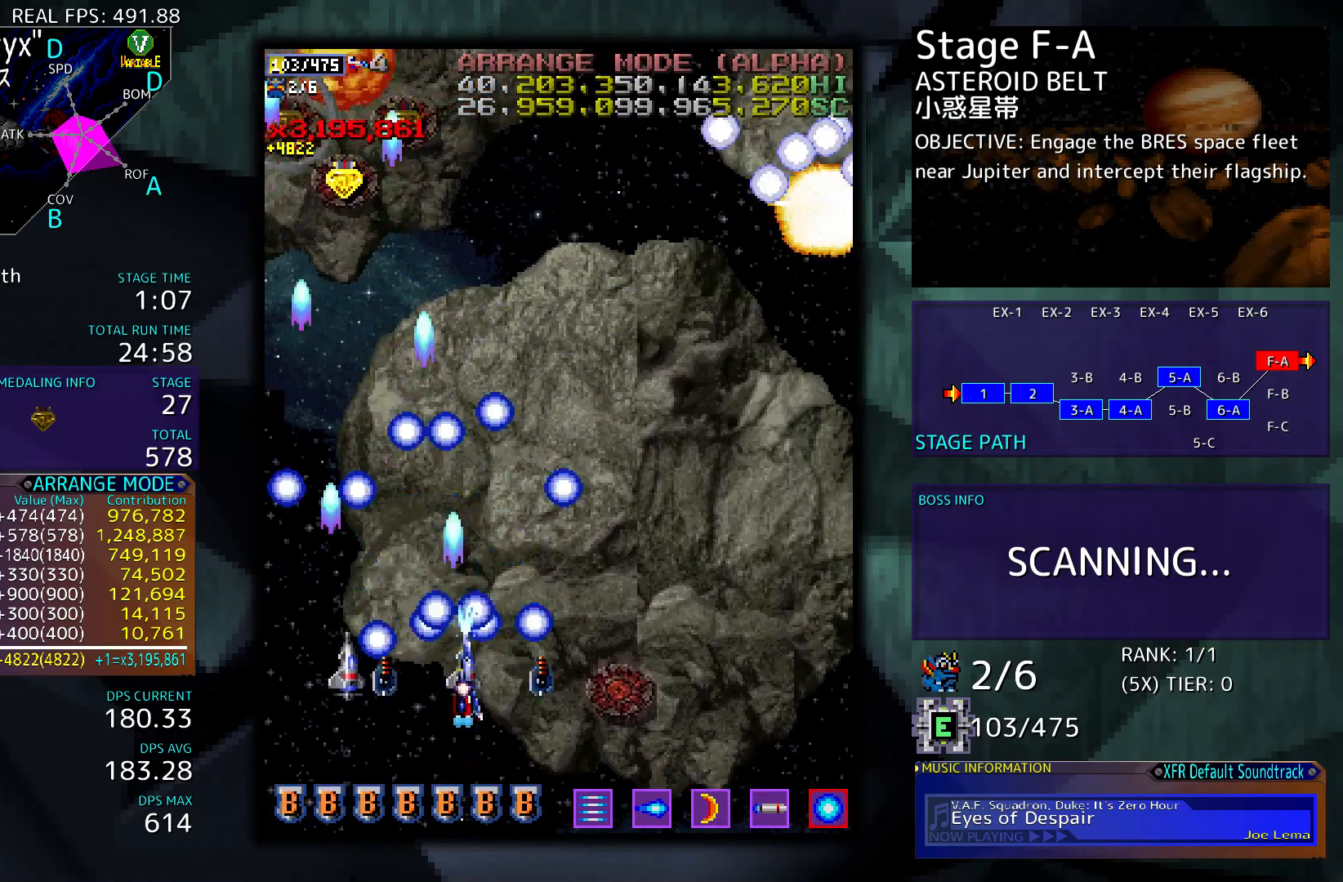
{"buttons": [], "events": [[133, "DPAD_DOWN", "up"], [500, "DPAD_RIGHT", "up"]]}
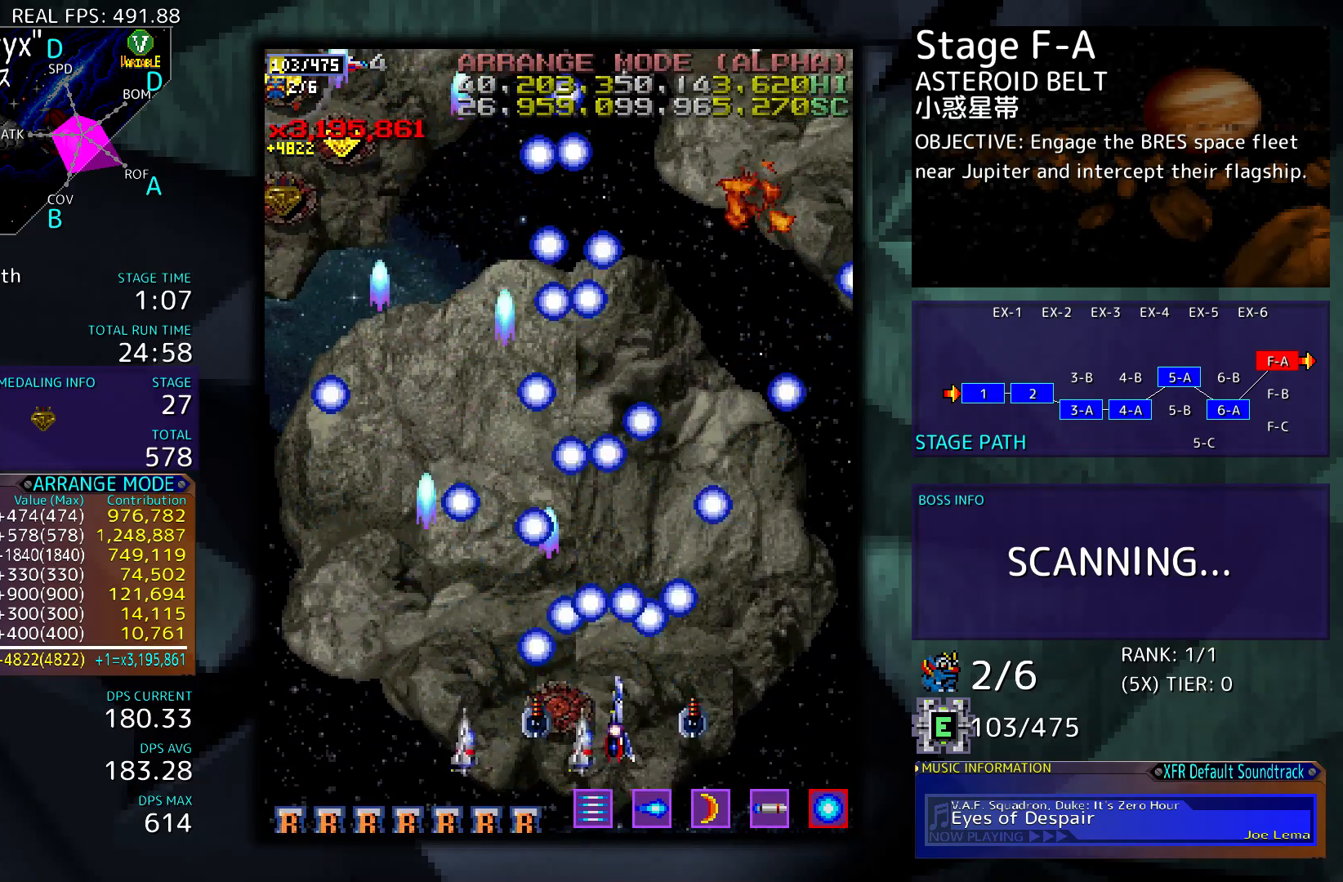
{"buttons": ["DPAD_RIGHT"], "events": [[433, "DPAD_RIGHT", "down"]]}
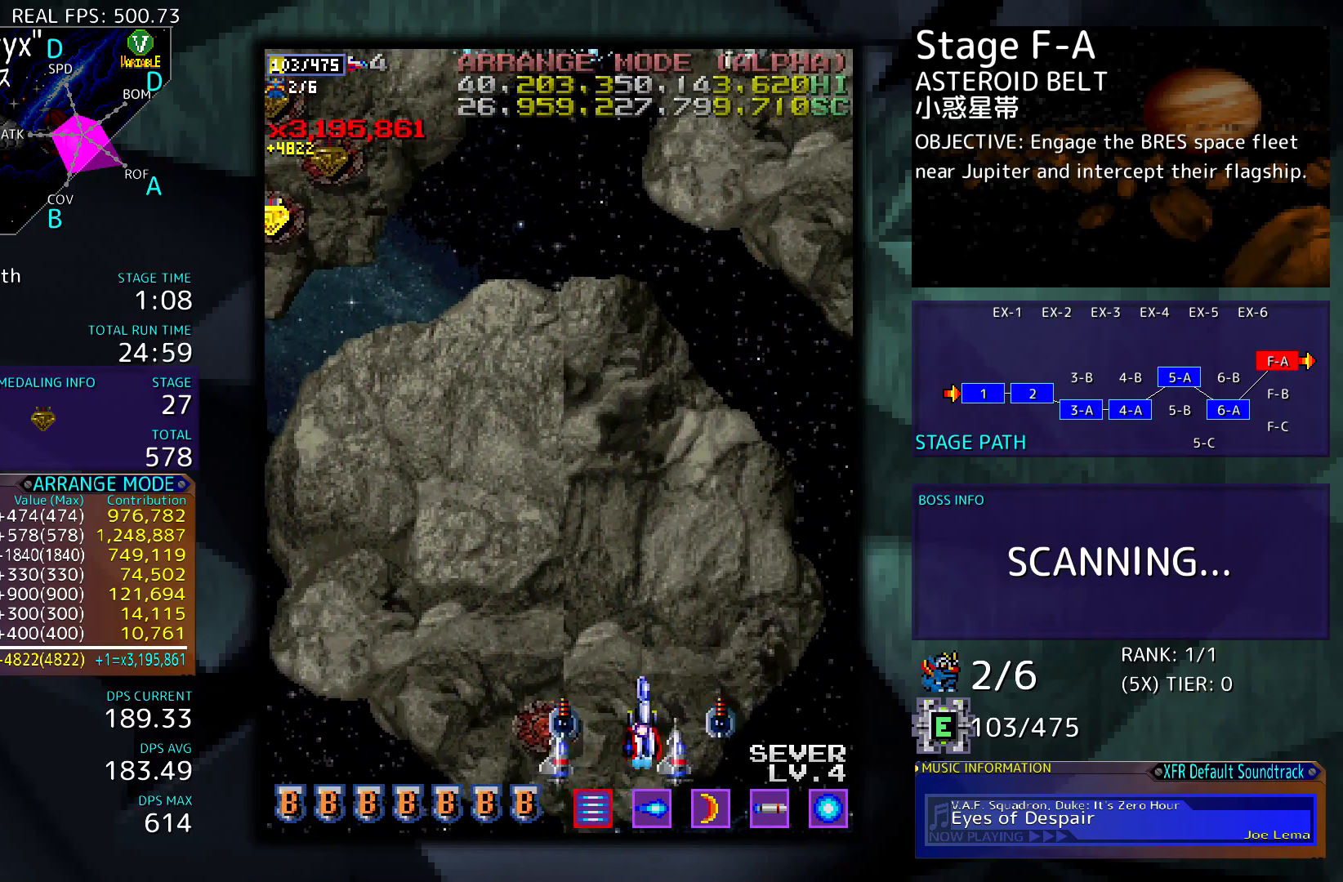
{"buttons": ["DPAD_UP"], "events": [[333, "DPAD_UP", "down"], [367, "DPAD_RIGHT", "up"]]}
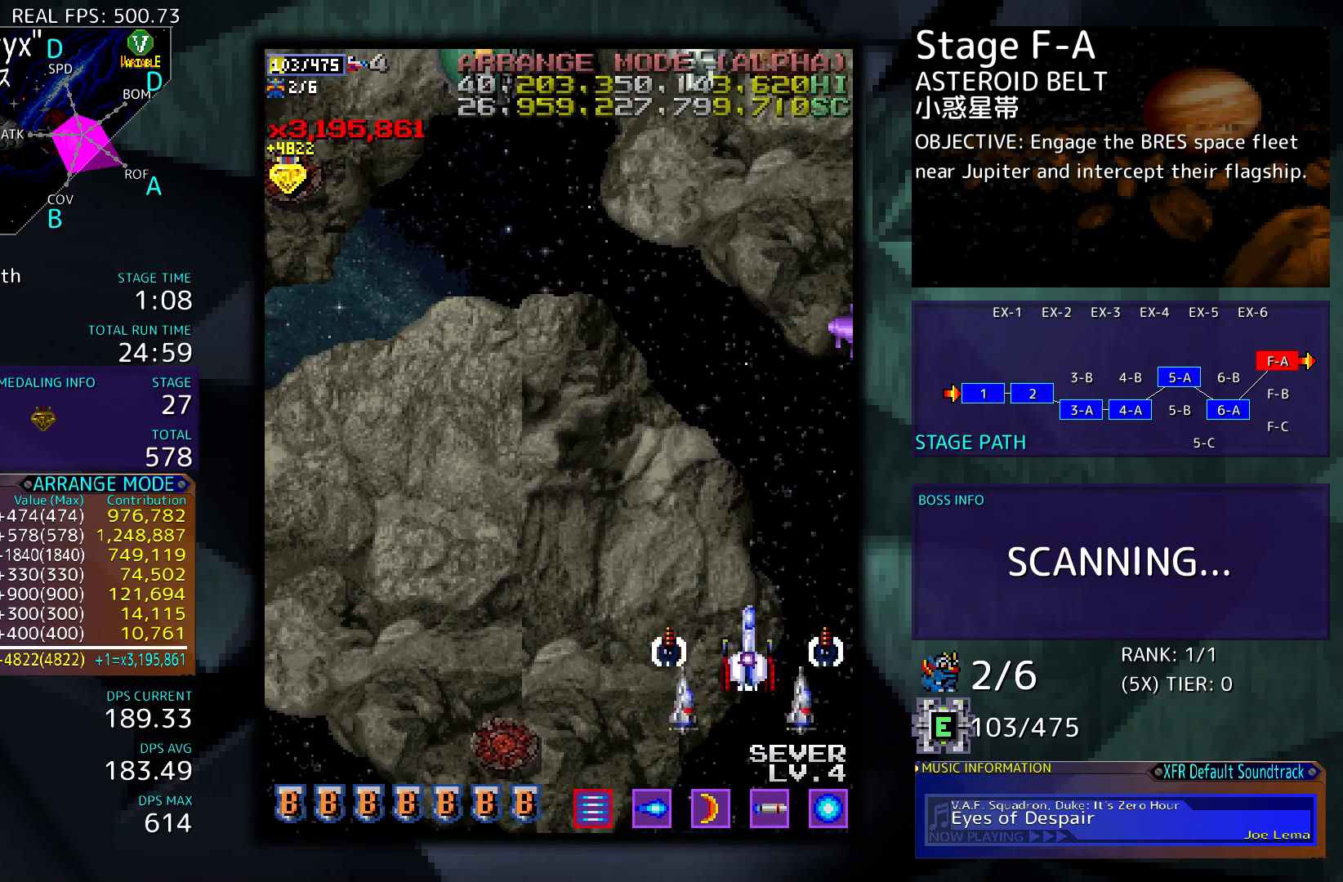
{"buttons": ["DPAD_DOWN", "DPAD_RIGHT"], "events": [[133, "DPAD_UP", "up"], [300, "DPAD_RIGHT", "down"], [367, "DPAD_DOWN", "down"]]}
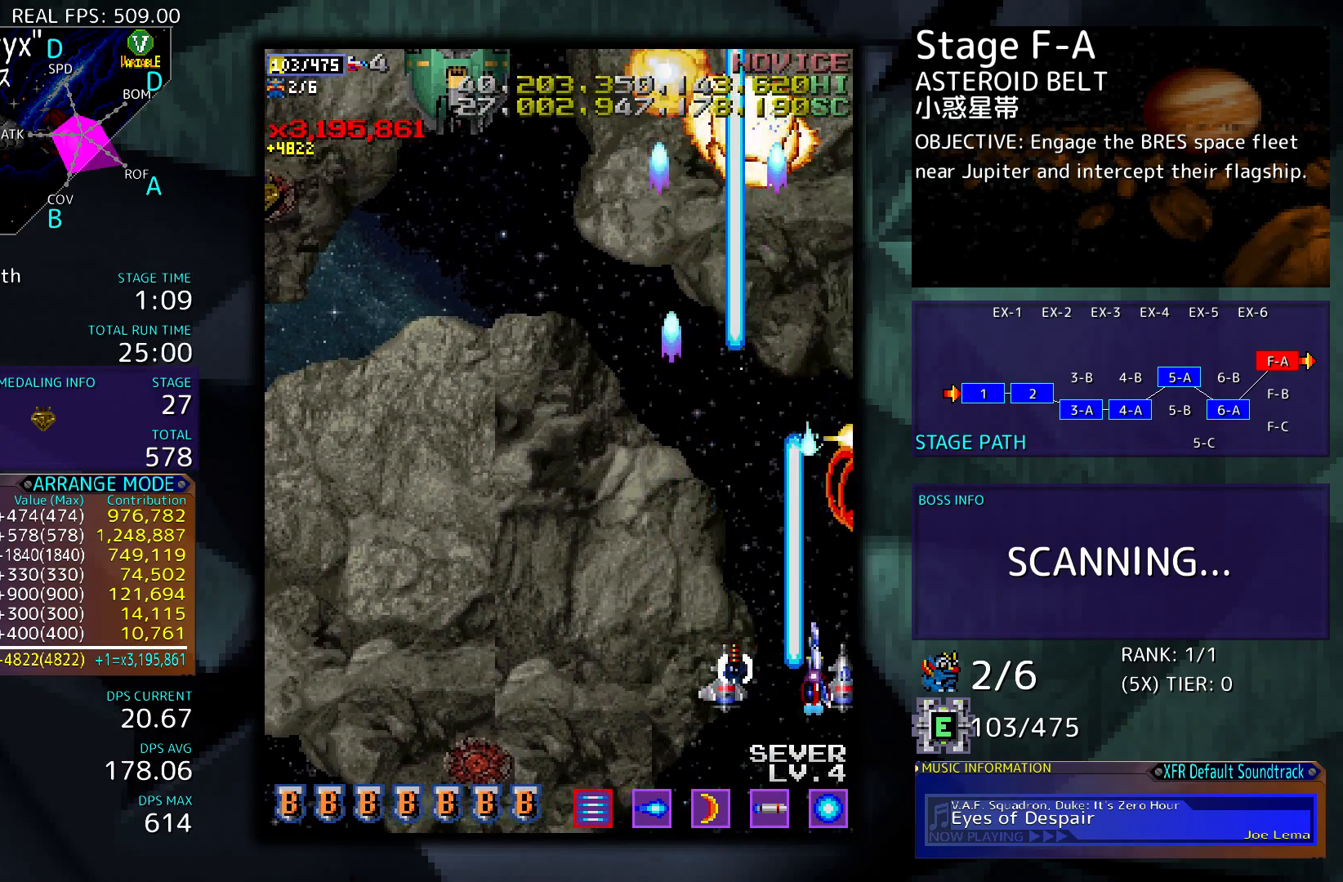
{"buttons": [], "events": [[100, "DPAD_RIGHT", "up"], [133, "DPAD_LEFT", "down"], [333, "DPAD_DOWN", "up"], [333, "DPAD_LEFT", "up"]]}
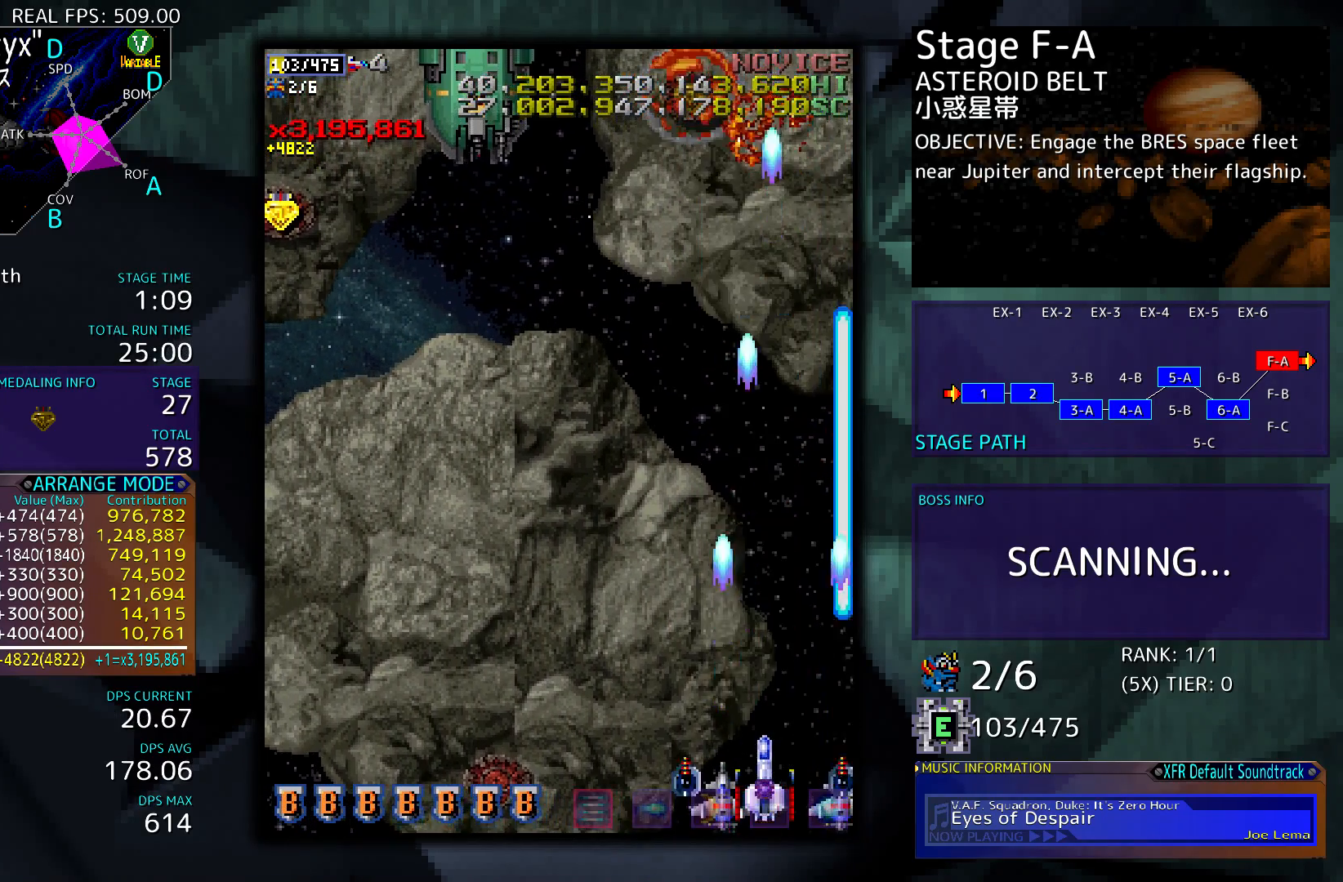
{"buttons": ["DPAD_UP", "DPAD_LEFT"], "events": [[100, "DPAD_LEFT", "down"], [100, "DPAD_UP", "down"], [333, "DPAD_LEFT", "up"], [333, "DPAD_UP", "up"], [467, "DPAD_LEFT", "down"], [500, "DPAD_UP", "down"]]}
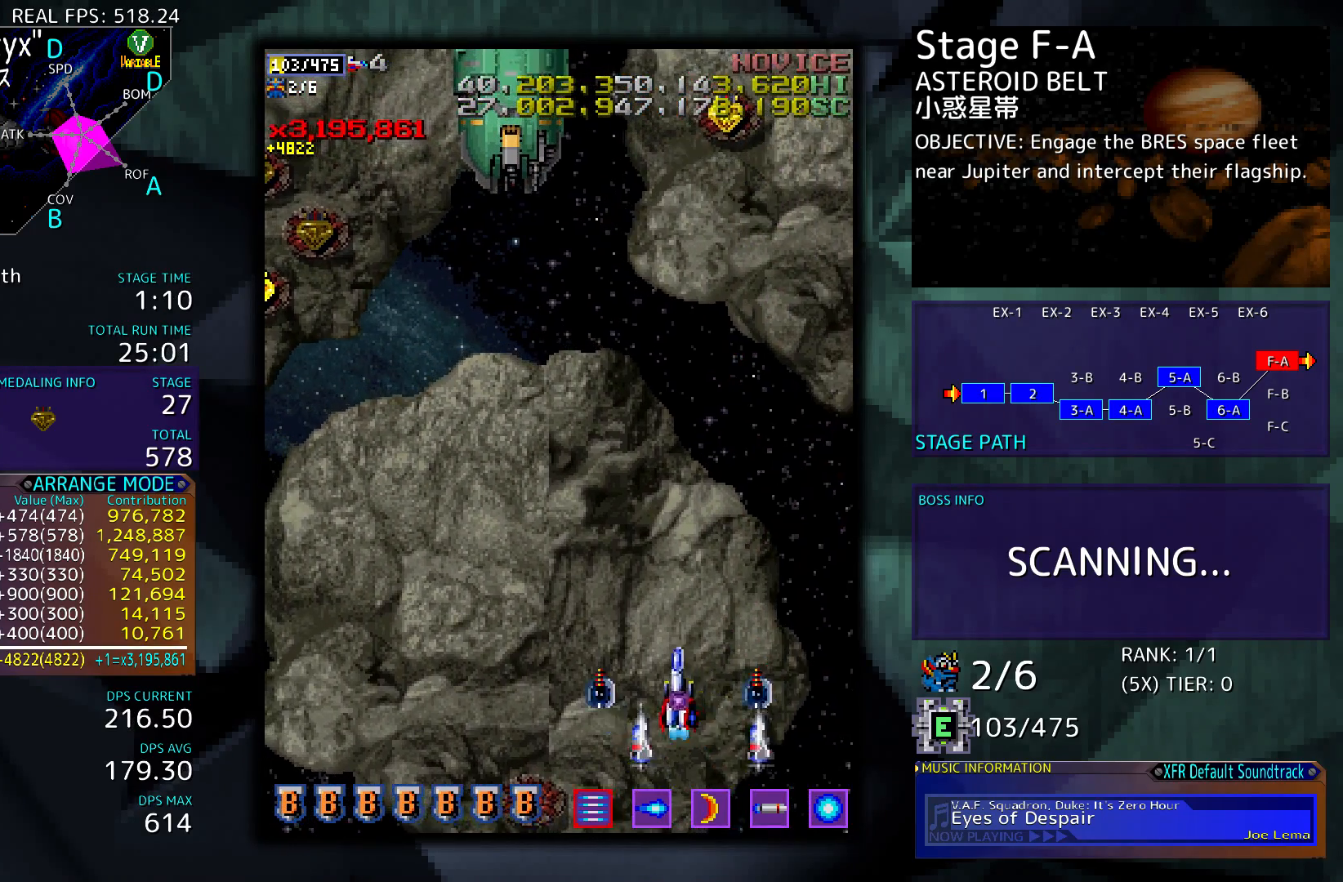
{"buttons": ["DPAD_LEFT"], "events": [[133, "DPAD_UP", "up"]]}
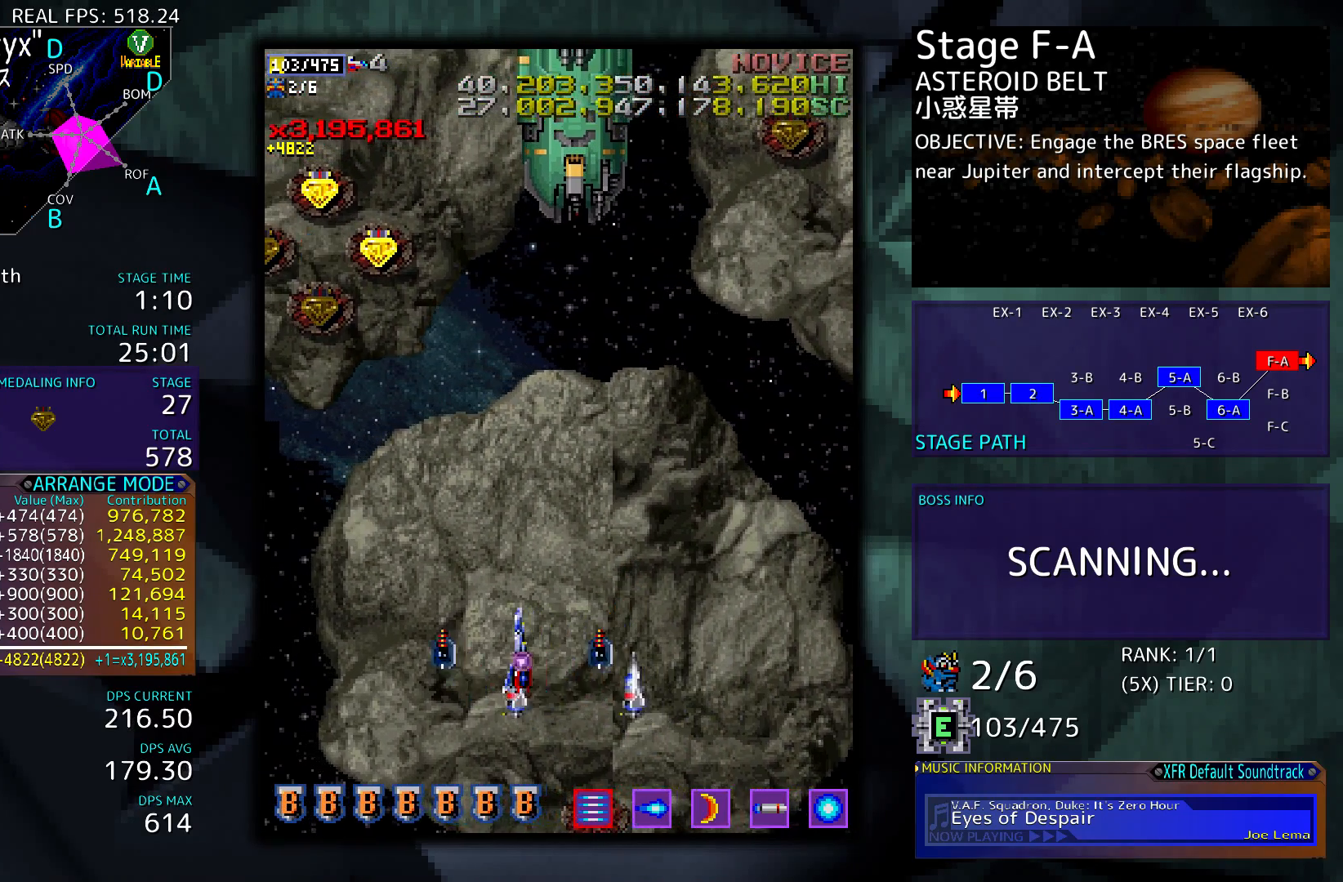
{"buttons": ["DPAD_RIGHT"], "events": [[267, "DPAD_DOWN", "down"], [267, "DPAD_LEFT", "up"], [333, "DPAD_RIGHT", "down"], [500, "DPAD_DOWN", "up"]]}
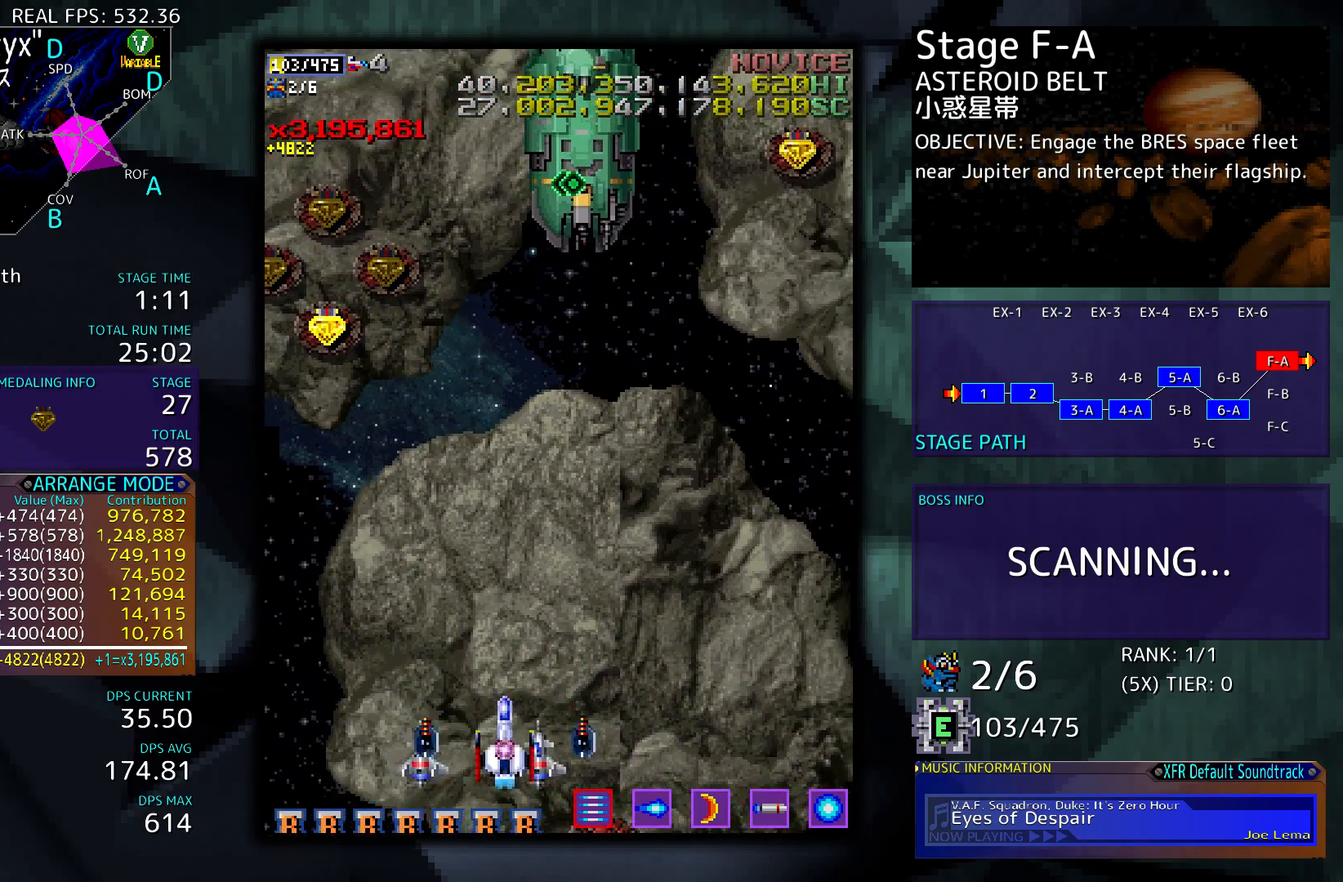
{"buttons": ["DPAD_RIGHT"], "events": [[33, "DPAD_RIGHT", "up"], [233, "DPAD_RIGHT", "down"], [367, "DPAD_RIGHT", "up"], [500, "DPAD_RIGHT", "down"]]}
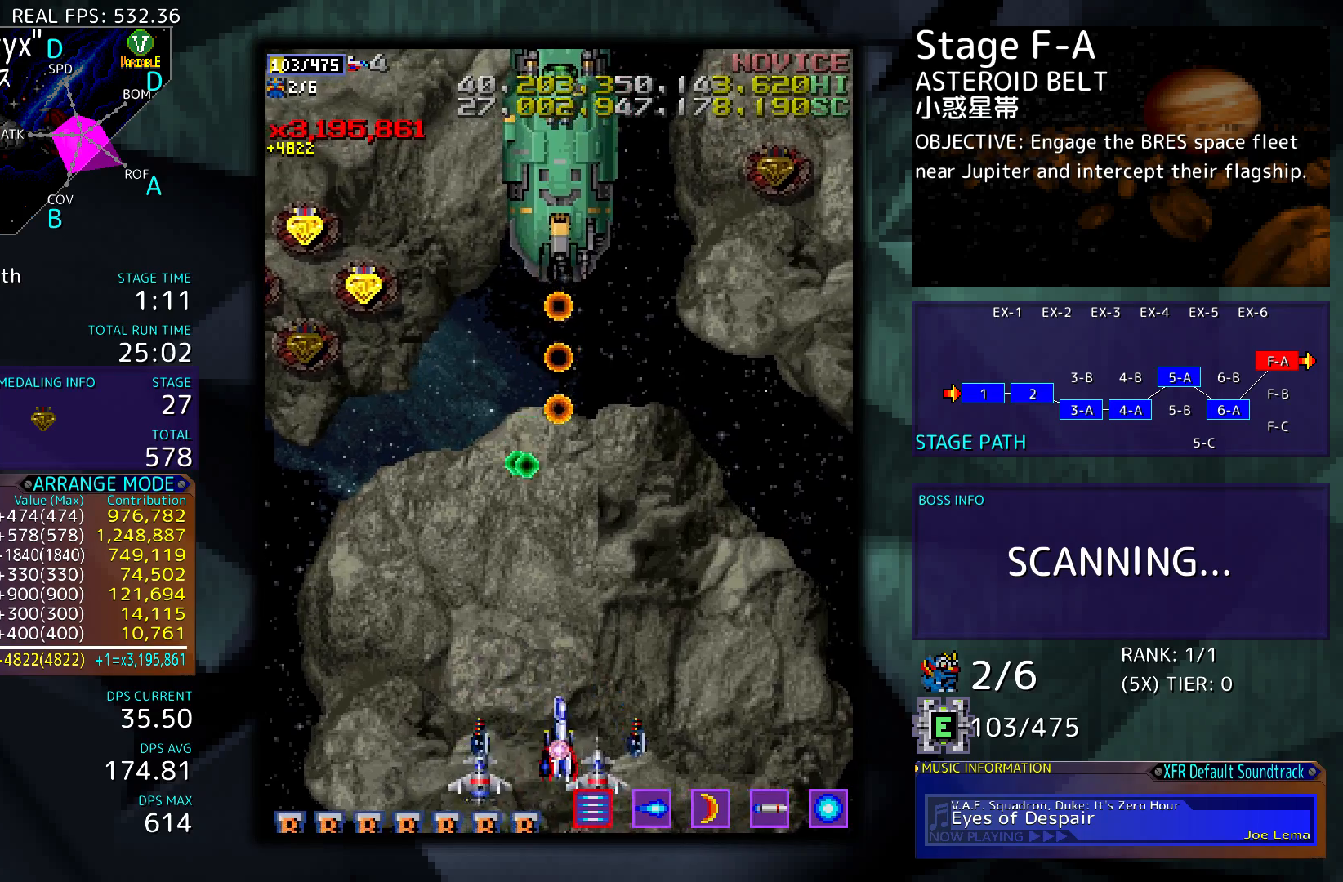
{"buttons": ["DPAD_UP", "DPAD_RIGHT"], "events": [[267, "DPAD_UP", "down"]]}
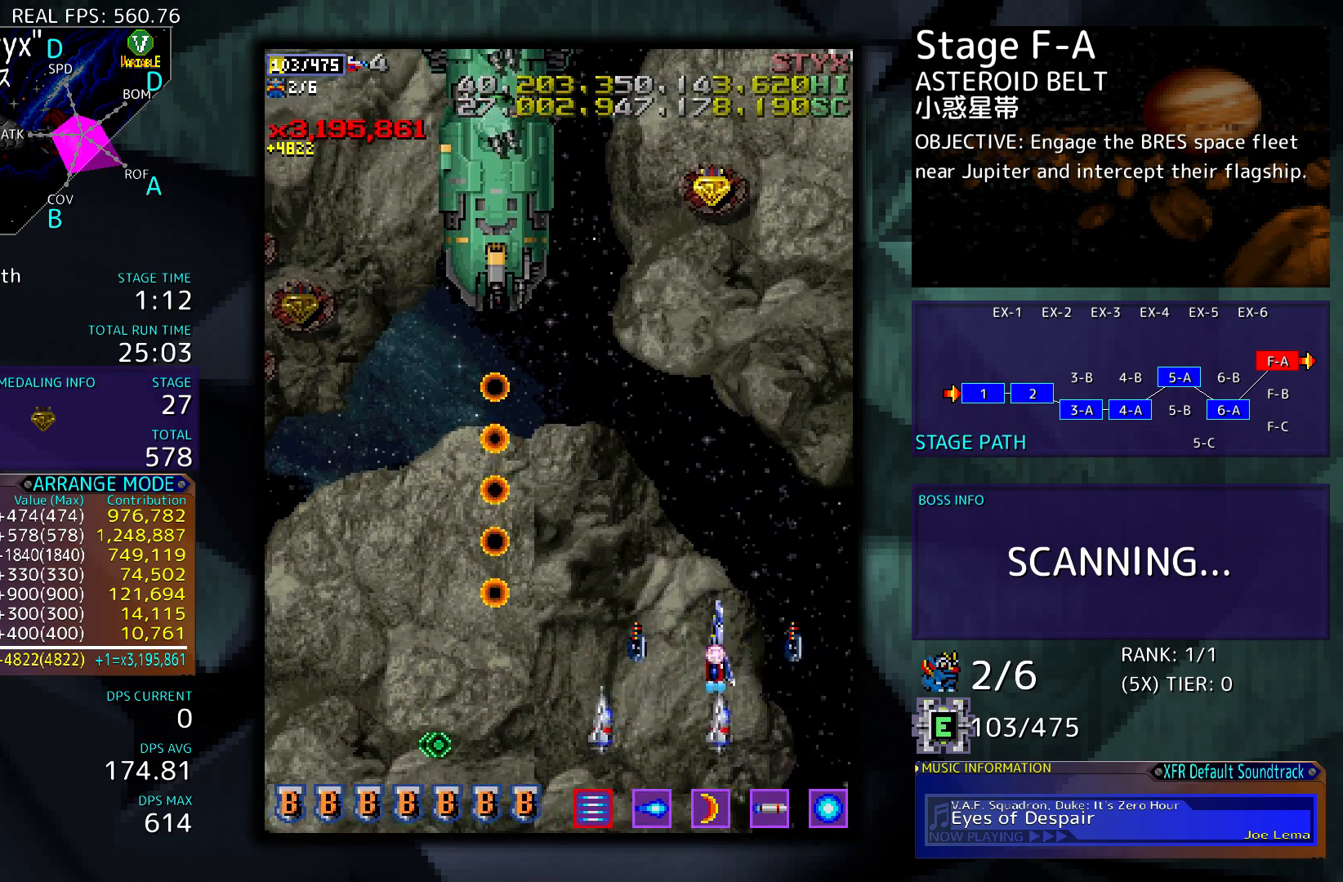
{"buttons": [], "events": [[67, "DPAD_RIGHT", "up"], [100, "DPAD_UP", "up"]]}
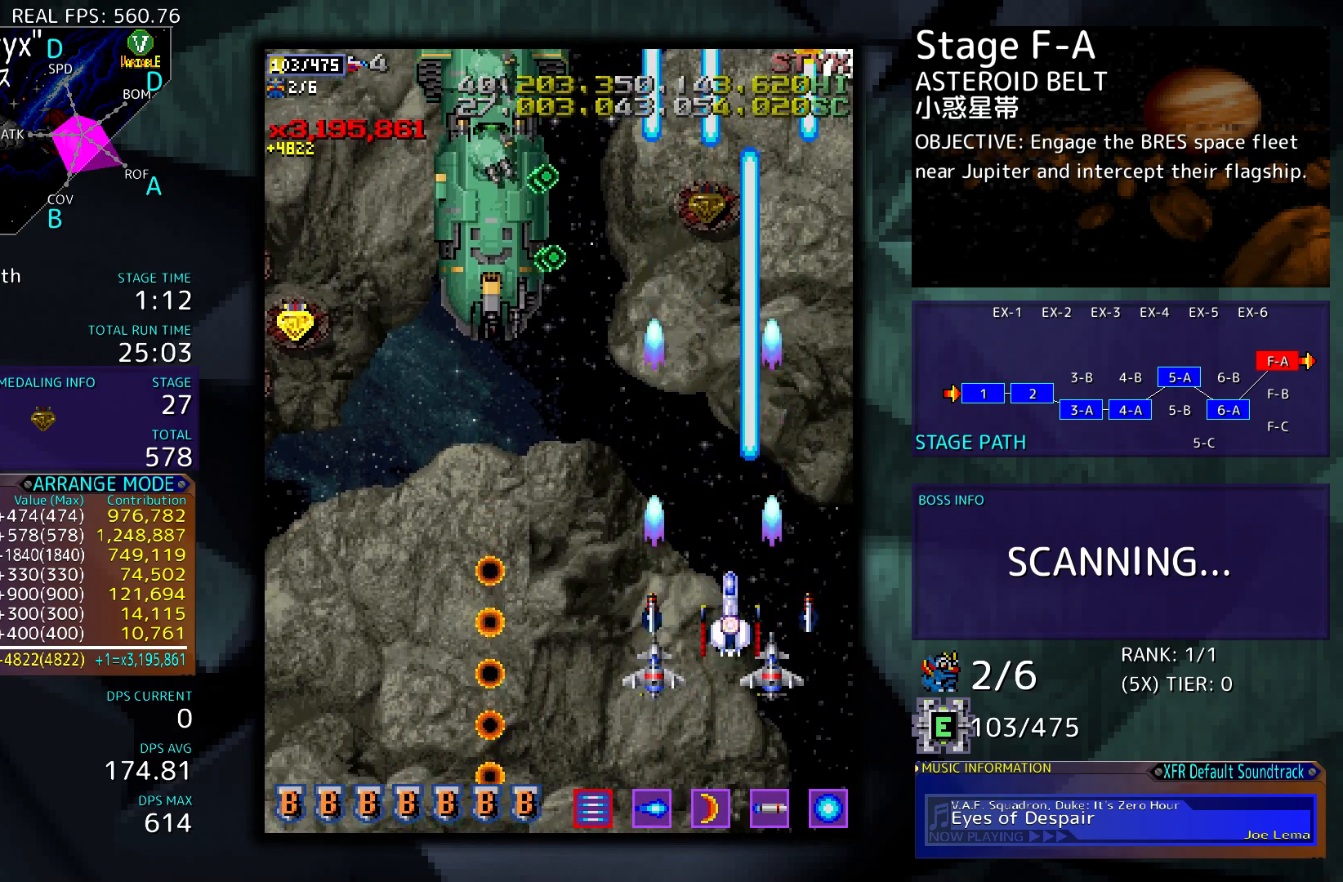
{"buttons": ["DPAD_DOWN"], "events": [[333, "DPAD_DOWN", "down"]]}
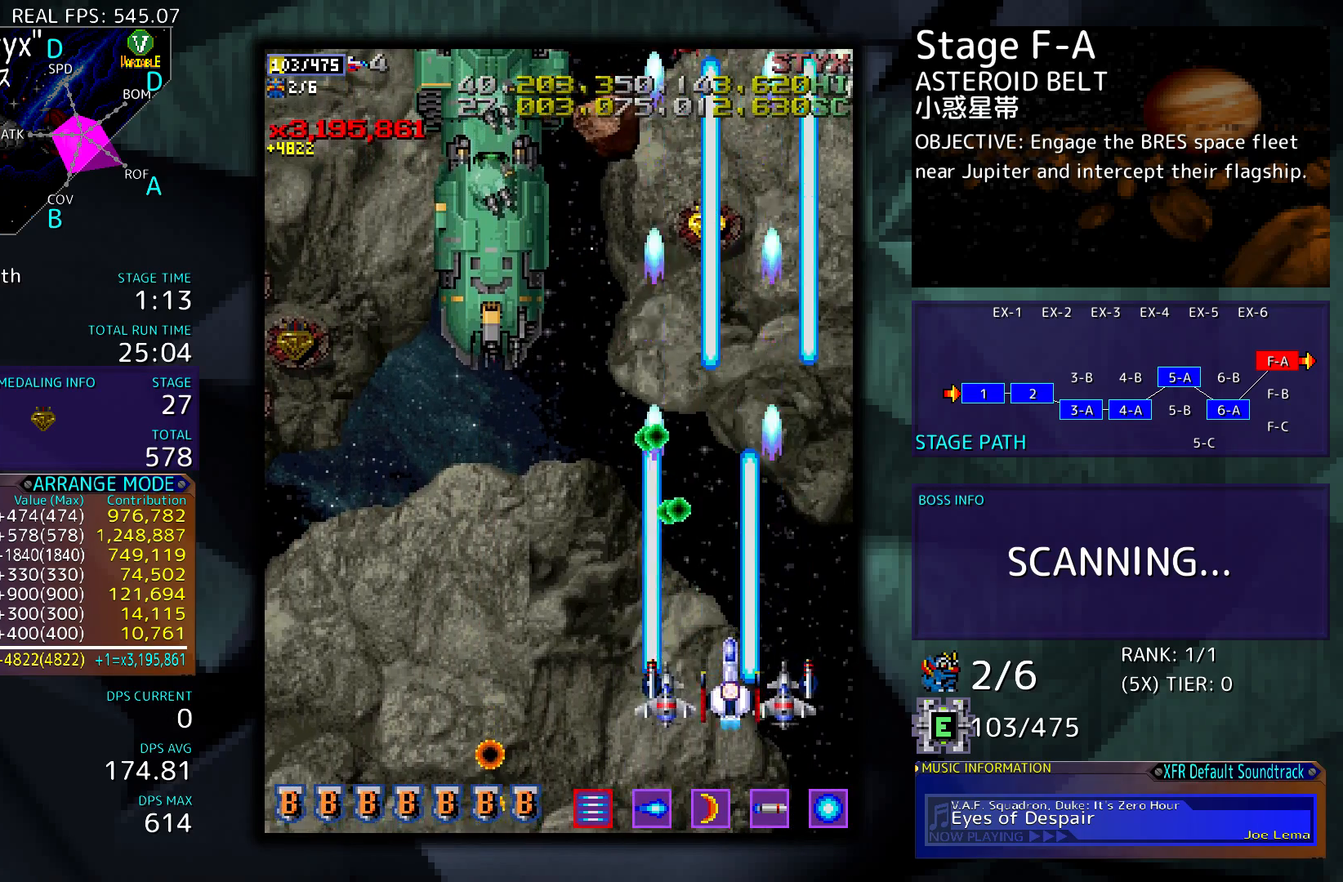
{"buttons": [], "events": [[167, "DPAD_DOWN", "up"], [233, "DPAD_DOWN", "down"], [233, "DPAD_LEFT", "down"], [400, "DPAD_LEFT", "up"], [433, "DPAD_DOWN", "up"]]}
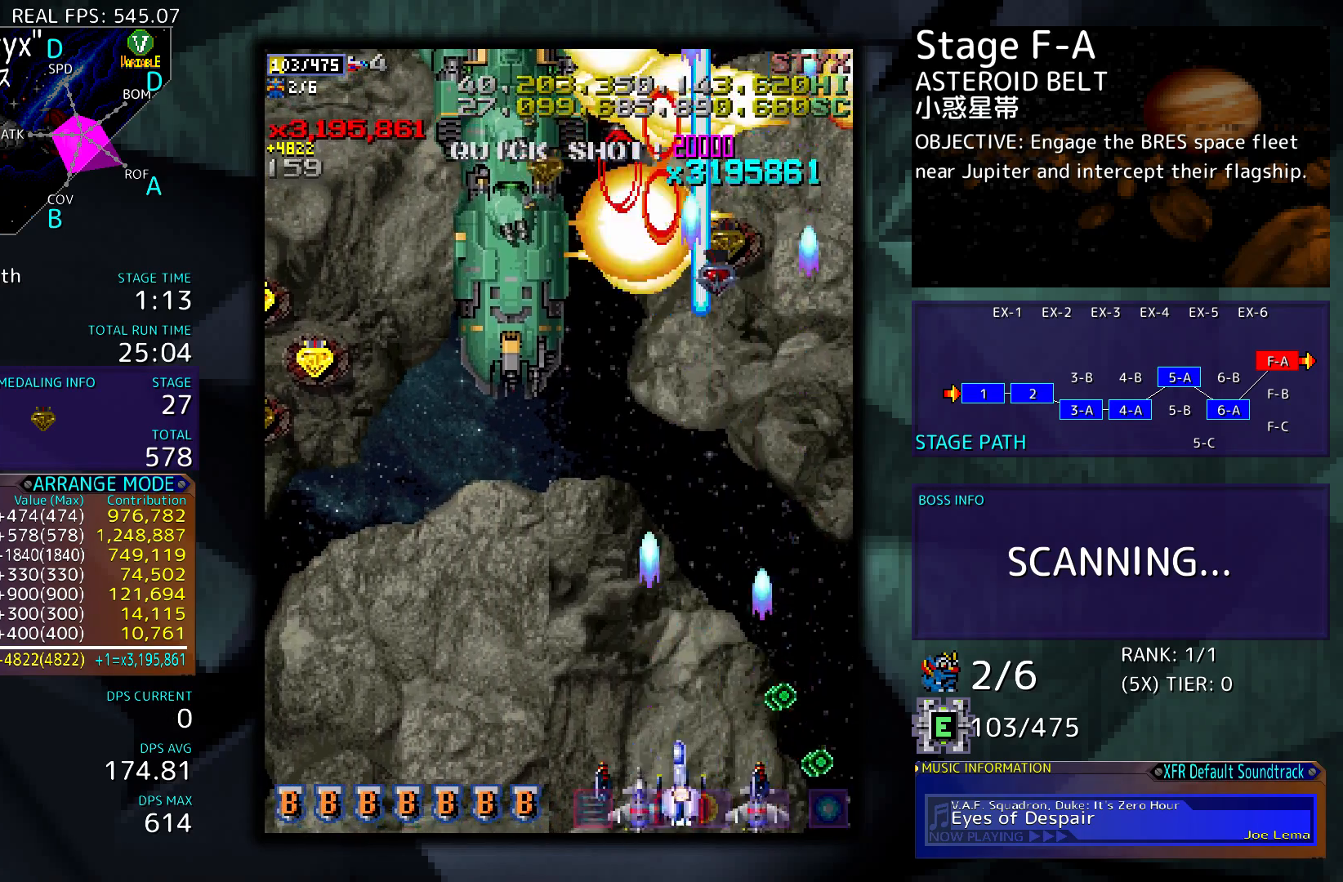
{"buttons": [], "events": [[67, "DPAD_LEFT", "down"], [133, "DPAD_UP", "down"], [433, "DPAD_LEFT", "up"], [467, "DPAD_UP", "up"]]}
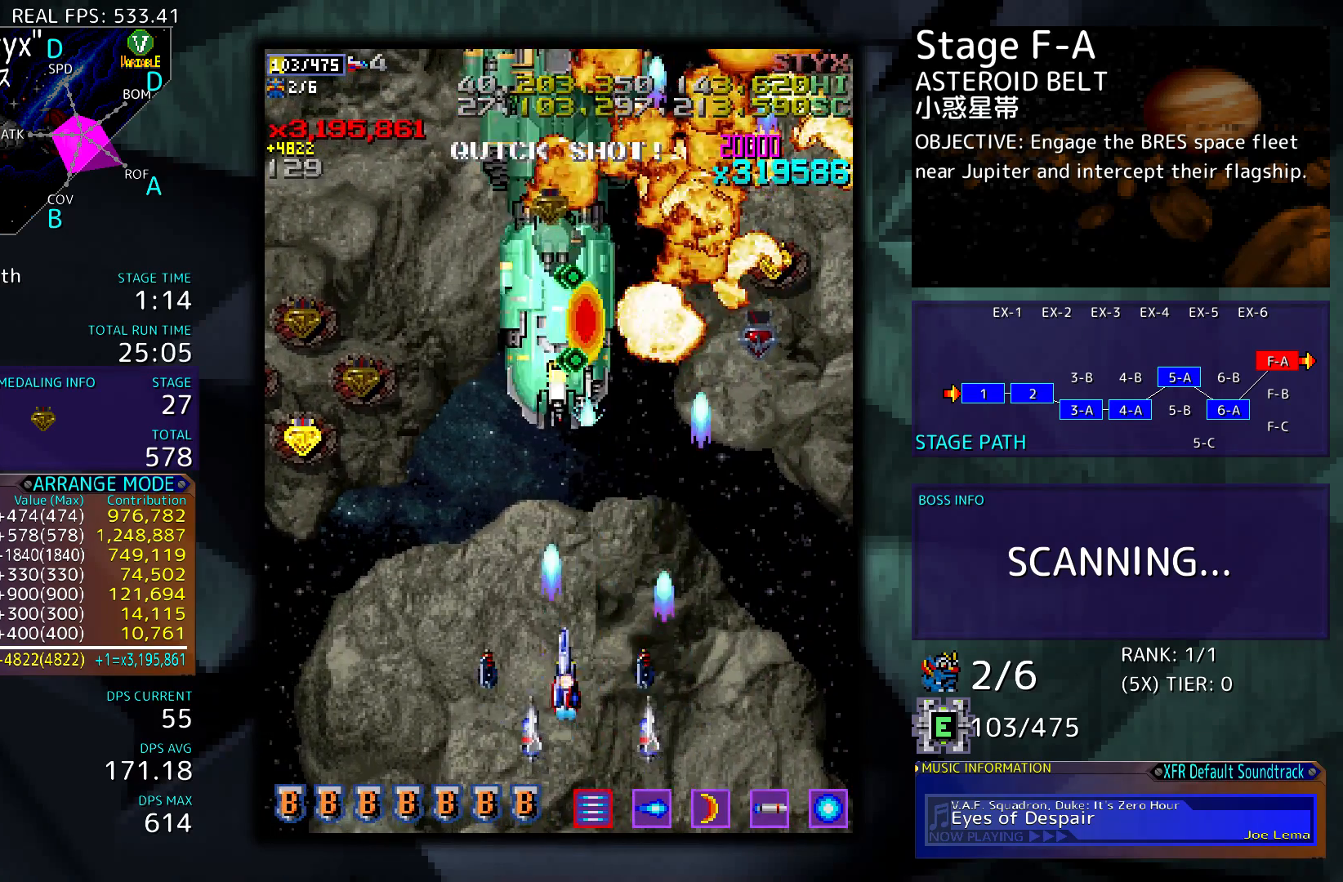
{"buttons": [], "events": [[133, "DPAD_DOWN", "down"], [500, "DPAD_DOWN", "up"]]}
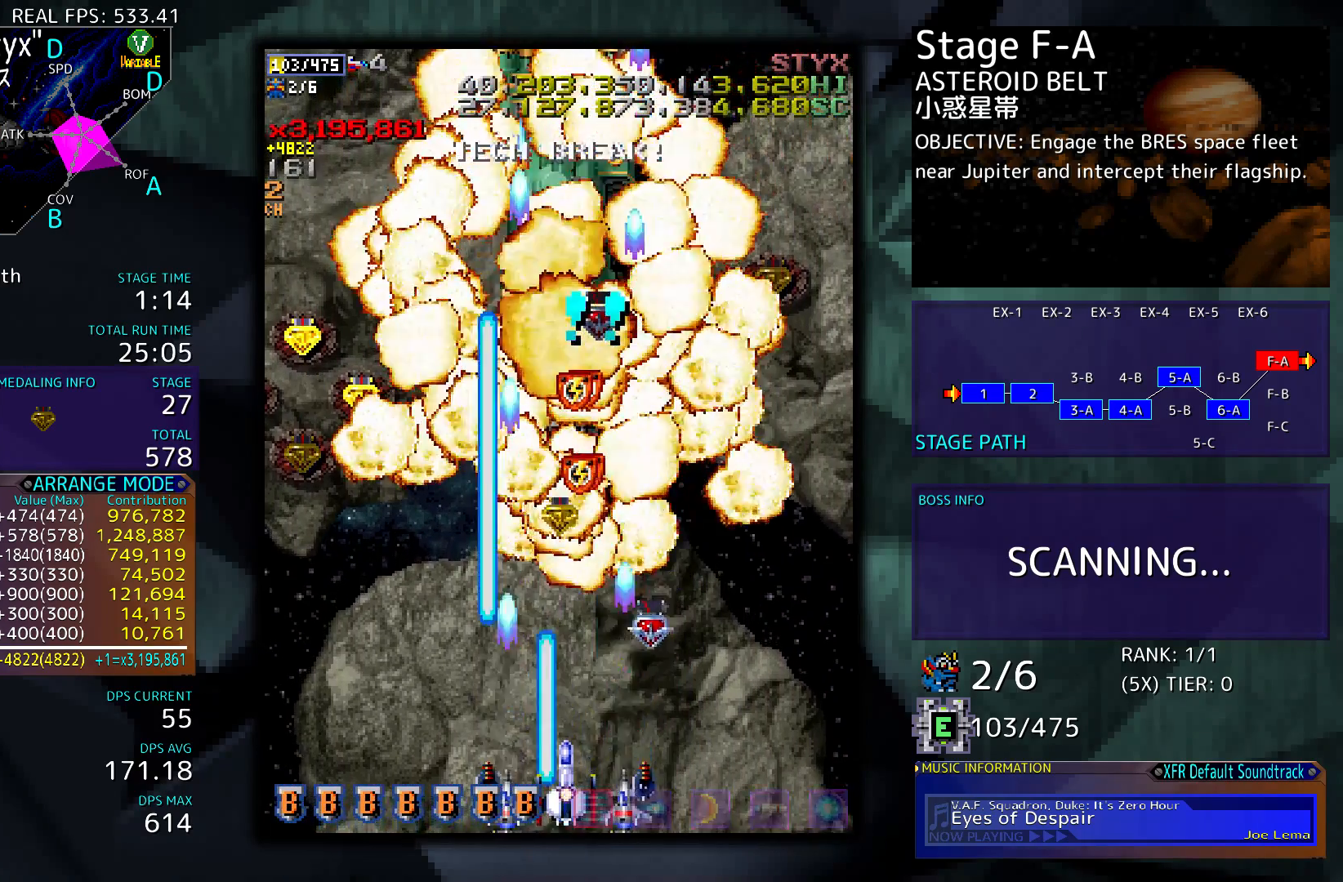
{"buttons": [], "events": [[200, "DPAD_LEFT", "down"], [300, "DPAD_LEFT", "up"]]}
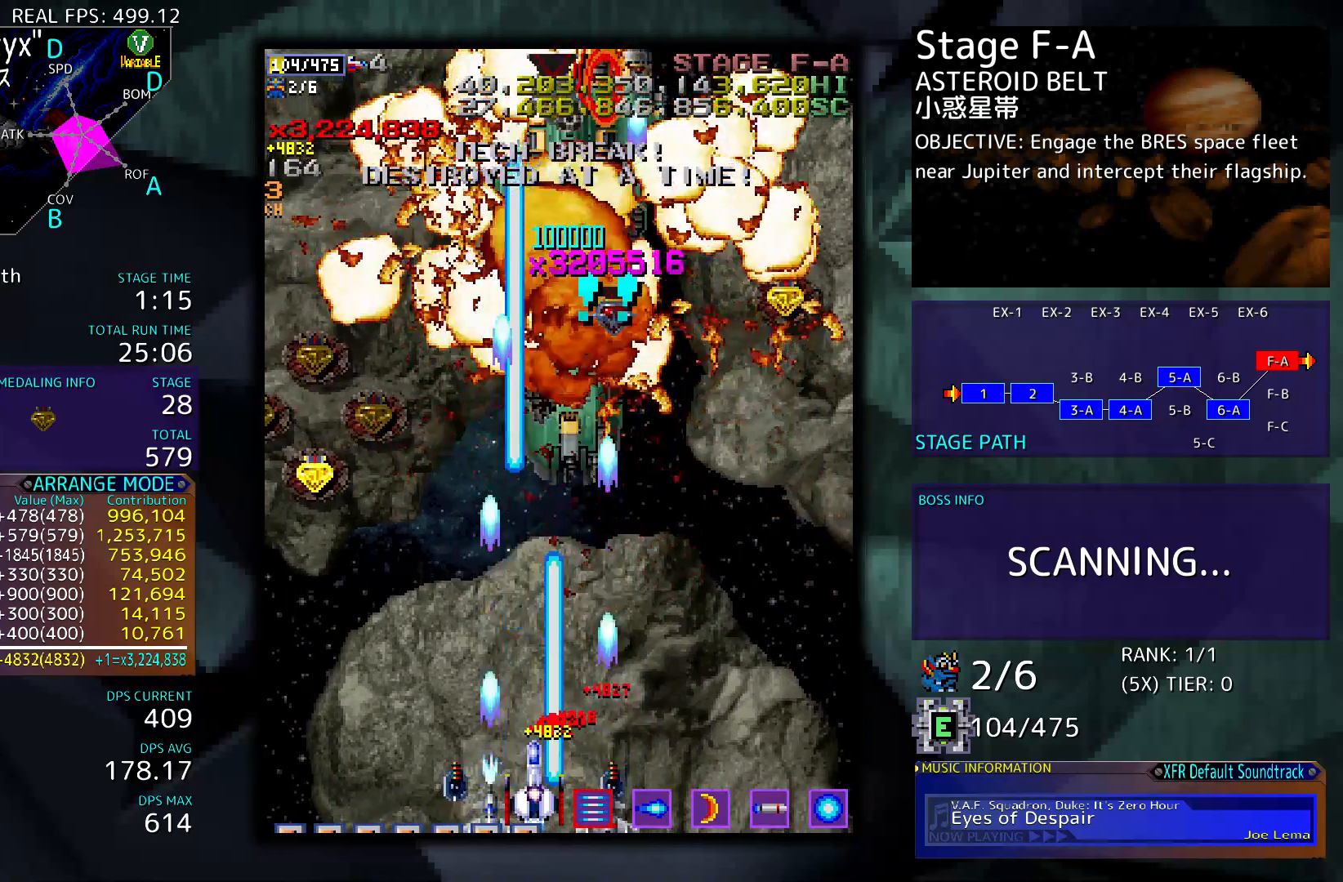
{"buttons": ["DPAD_UP", "DPAD_LEFT"], "events": [[167, "DPAD_LEFT", "down"], [167, "DPAD_UP", "down"]]}
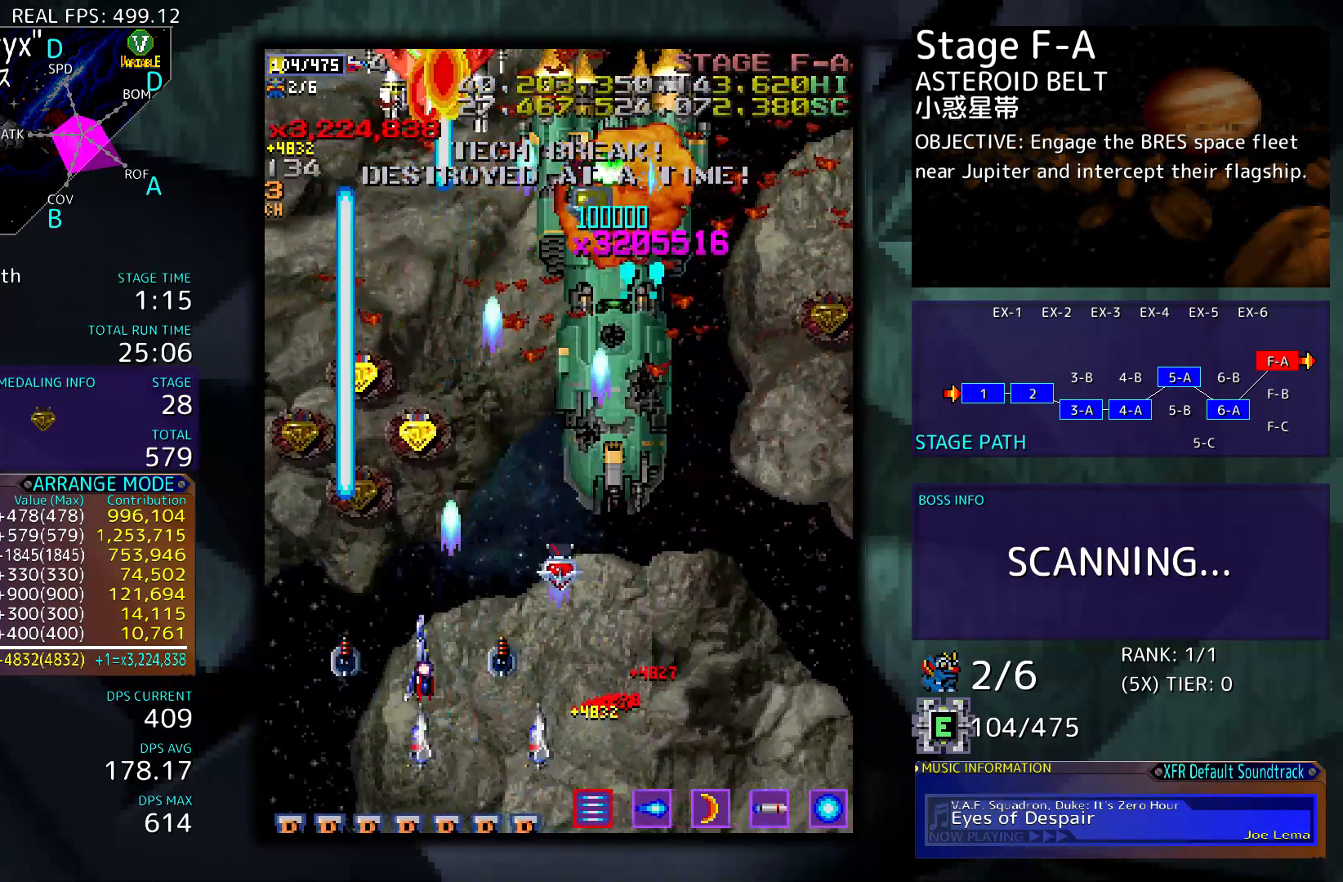
{"buttons": ["DPAD_DOWN", "DPAD_RIGHT"], "events": [[133, "DPAD_LEFT", "up"], [200, "DPAD_UP", "up"], [267, "DPAD_RIGHT", "down"], [300, "DPAD_DOWN", "down"]]}
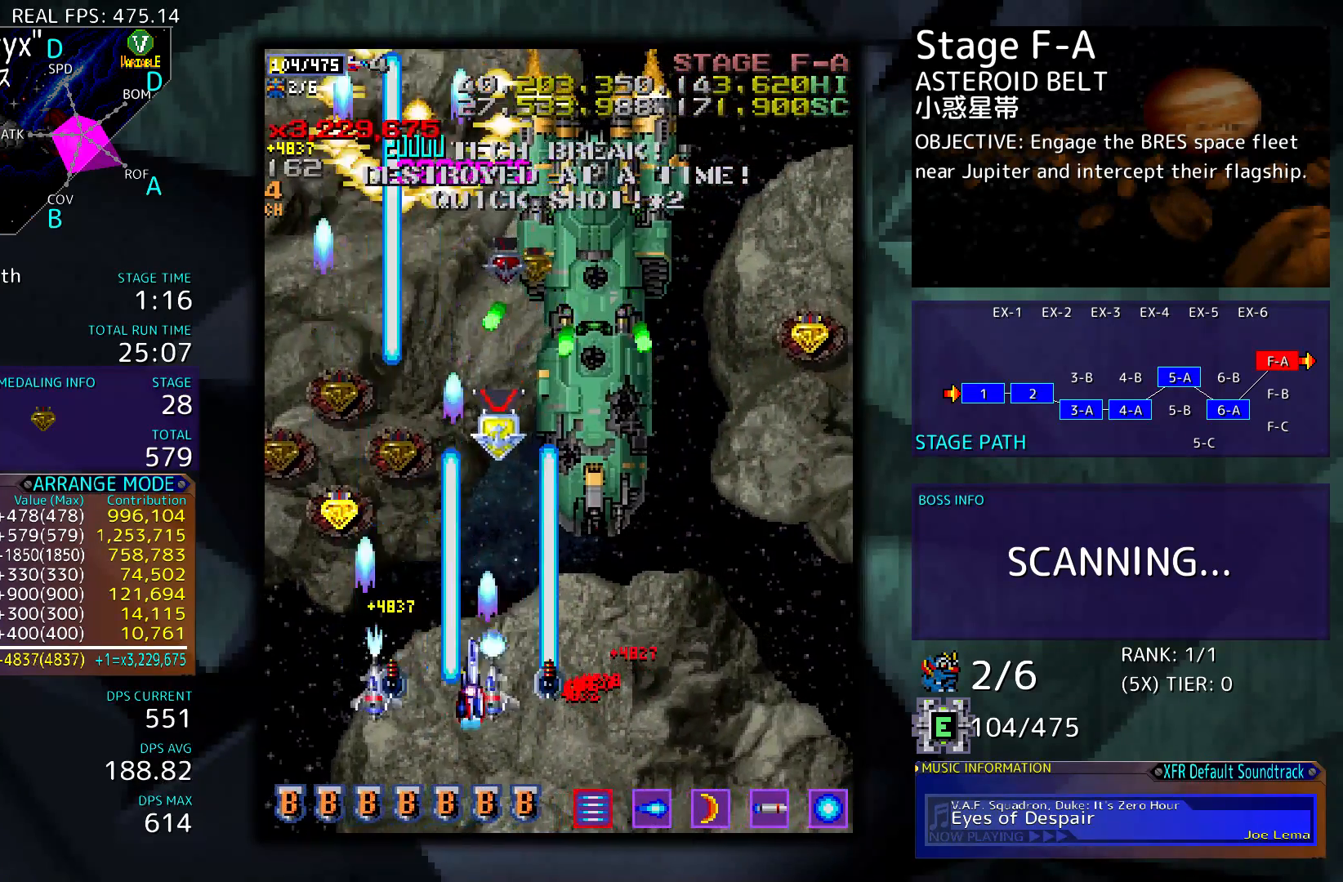
{"buttons": [], "events": [[267, "DPAD_RIGHT", "up"], [300, "DPAD_DOWN", "up"], [400, "DPAD_RIGHT", "down"], [500, "DPAD_RIGHT", "up"]]}
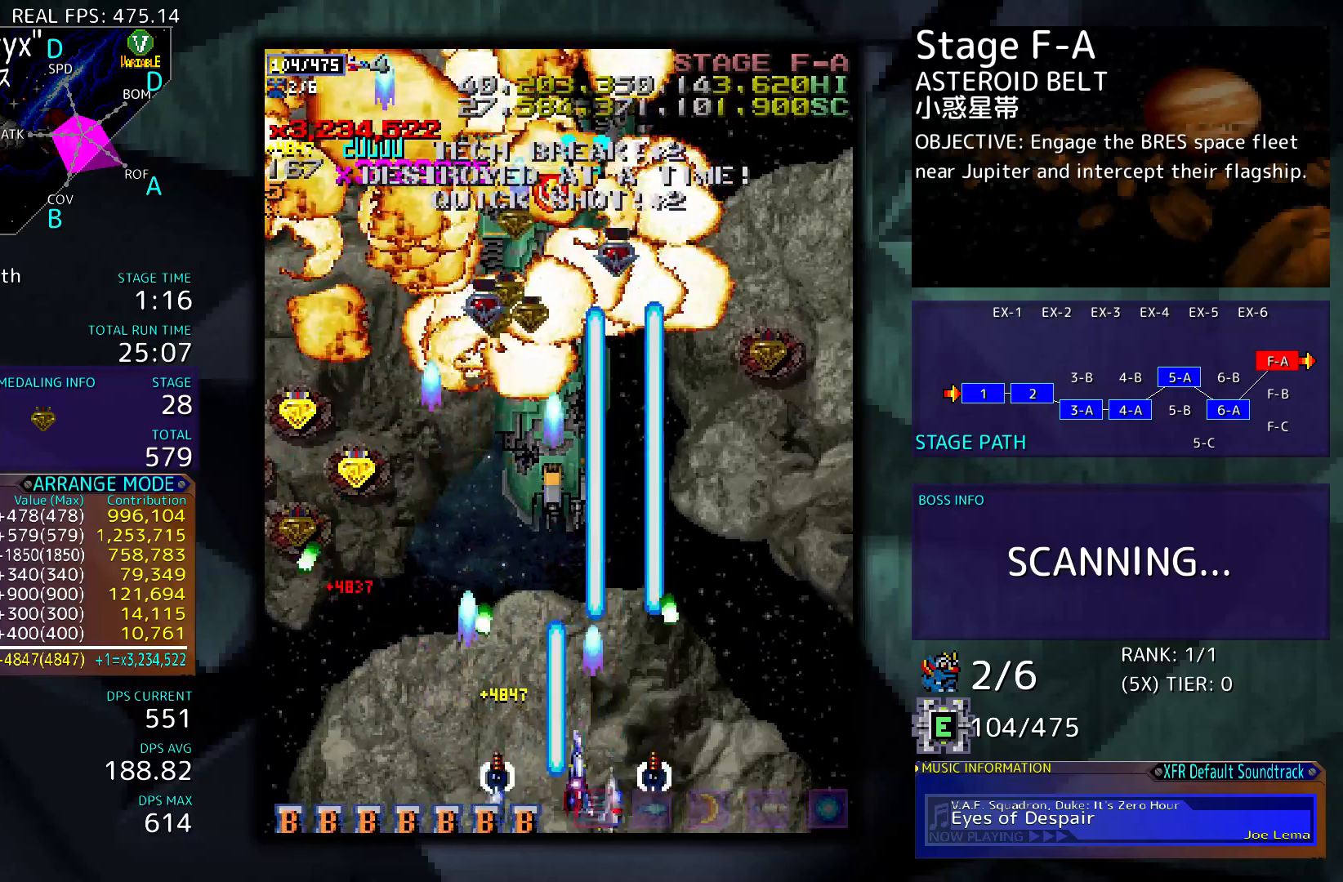
{"buttons": ["DPAD_UP", "DPAD_LEFT"], "events": [[133, "DPAD_UP", "down"], [333, "DPAD_LEFT", "down"]]}
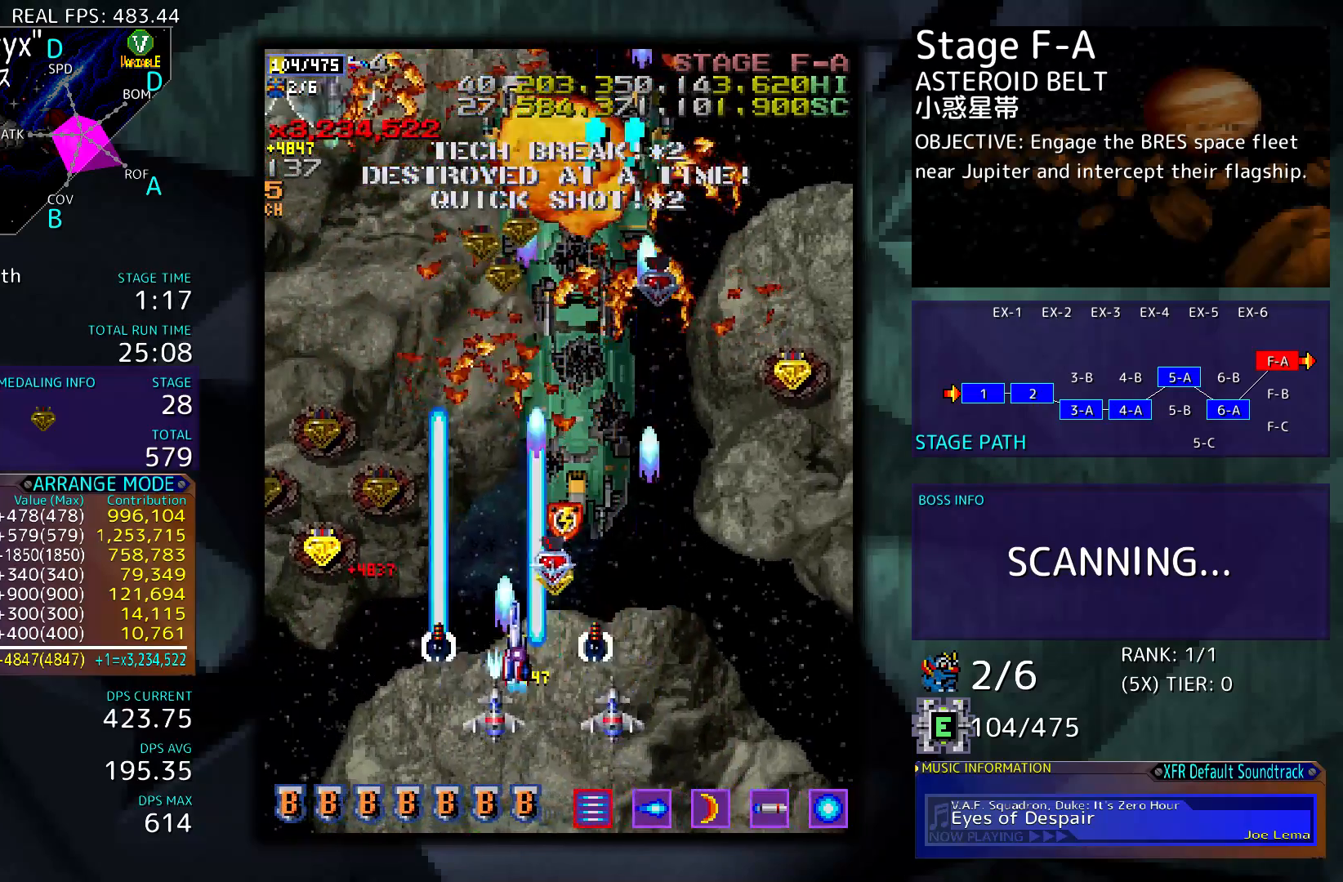
{"buttons": ["DPAD_UP", "DPAD_LEFT"], "events": []}
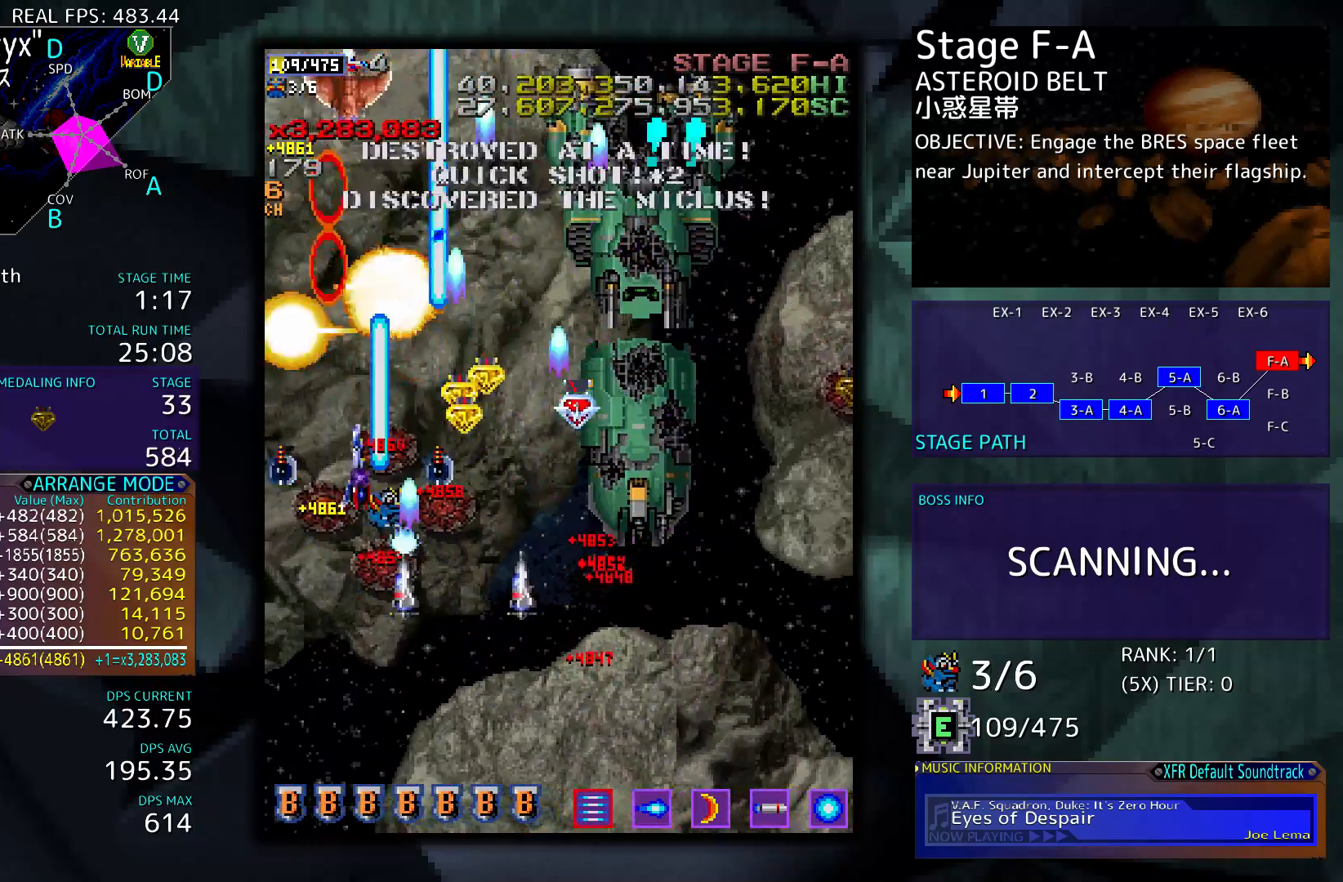
{"buttons": ["DPAD_DOWN"], "events": [[67, "DPAD_DOWN", "down"], [67, "DPAD_UP", "up"], [100, "DPAD_LEFT", "up"], [100, "DPAD_RIGHT", "down"], [267, "DPAD_RIGHT", "up"]]}
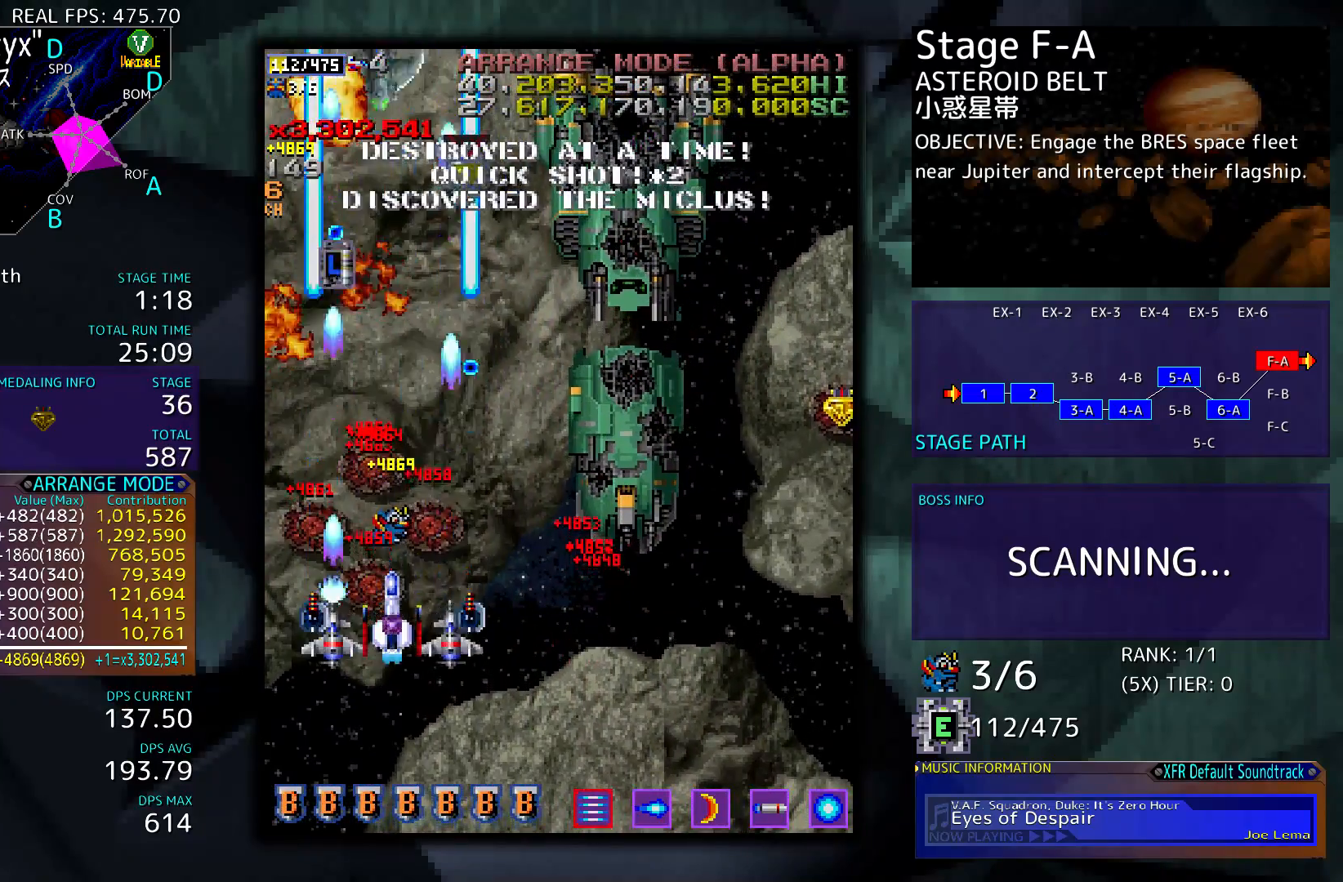
{"buttons": ["DPAD_DOWN"], "events": []}
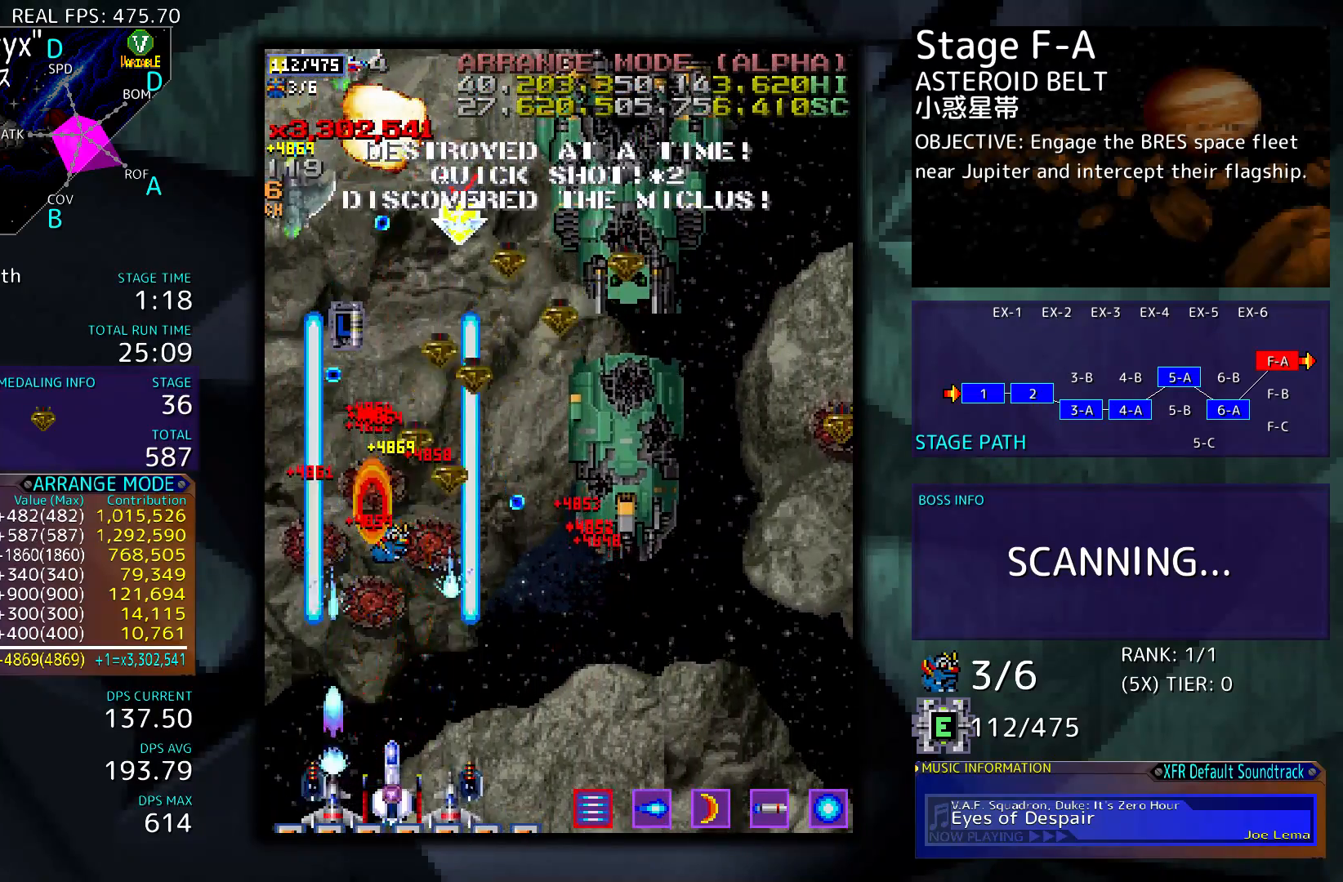
{"buttons": [], "events": [[33, "DPAD_DOWN", "up"]]}
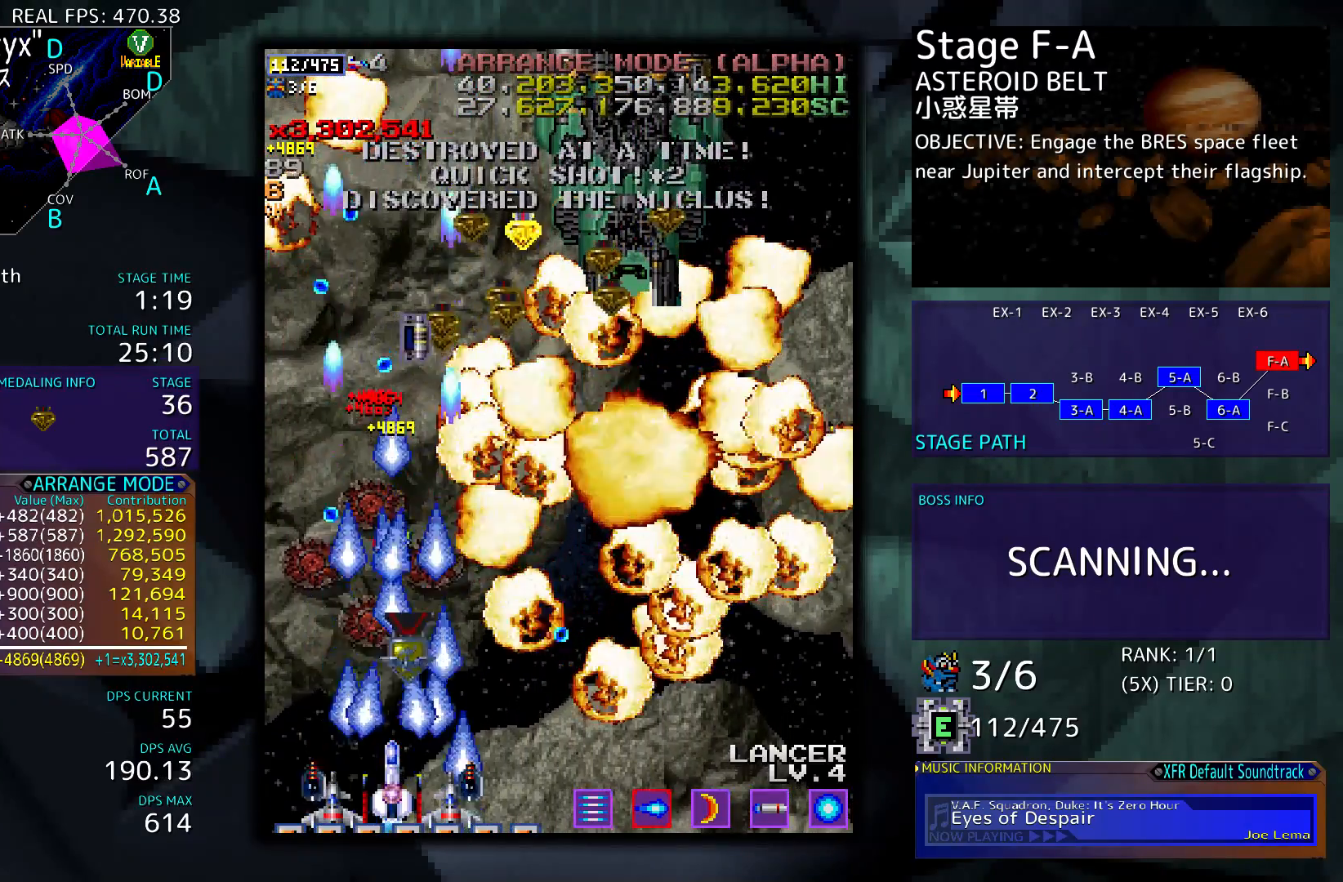
{"buttons": ["DPAD_RIGHT"], "events": [[467, "DPAD_RIGHT", "down"]]}
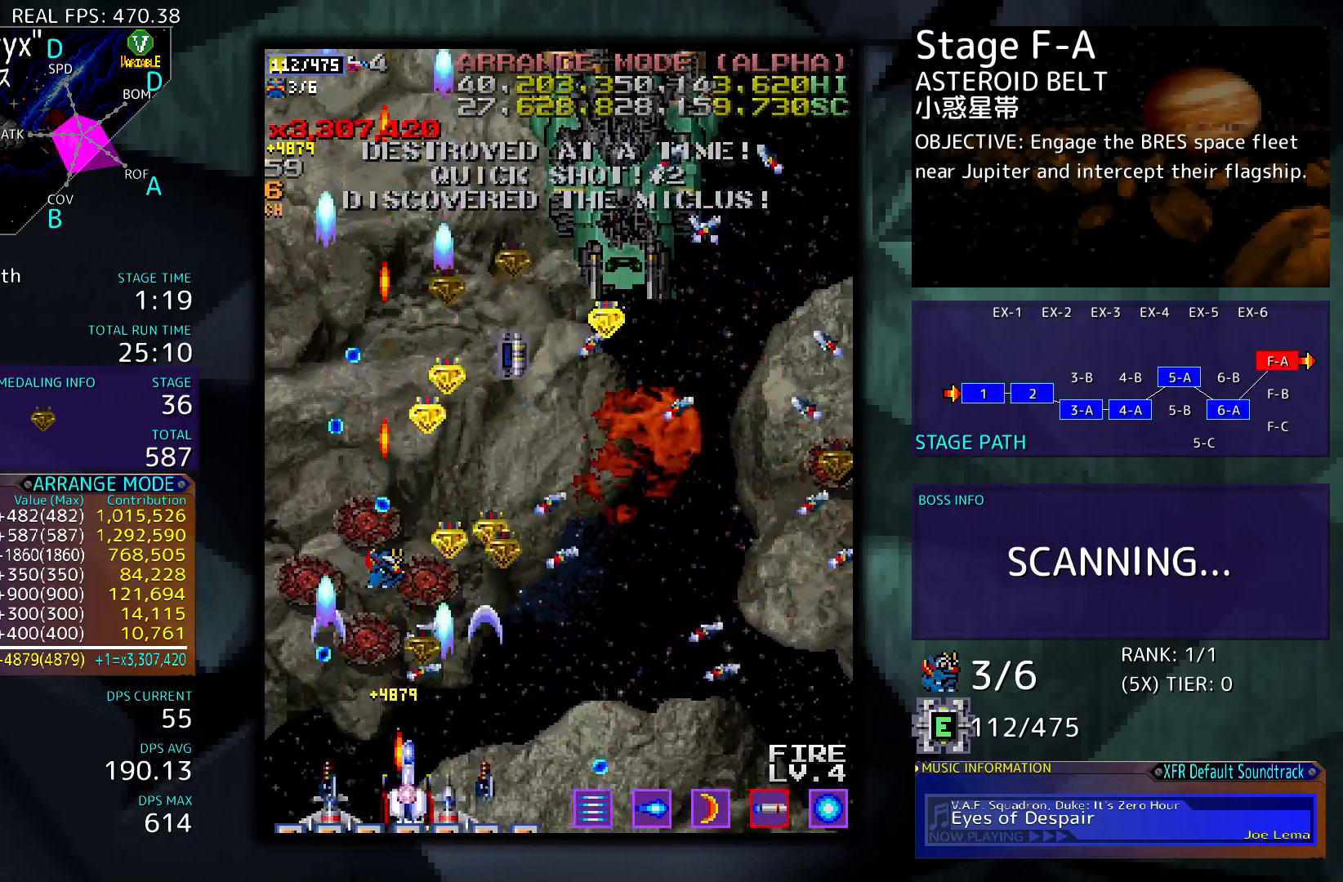
{"buttons": ["DPAD_RIGHT"], "events": [[100, "DPAD_RIGHT", "up"], [200, "DPAD_RIGHT", "down"], [200, "DPAD_UP", "down"], [433, "DPAD_UP", "up"]]}
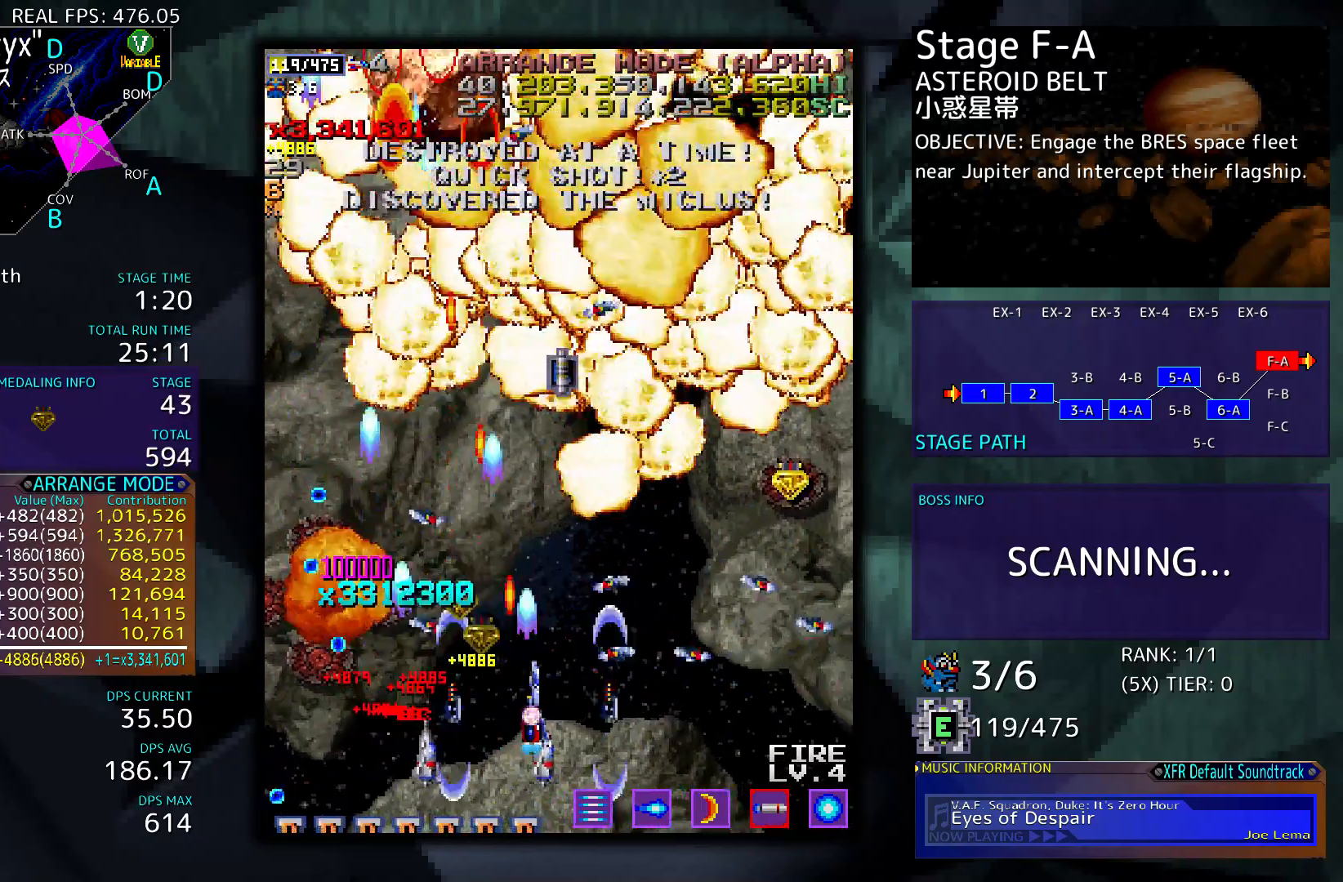
{"buttons": ["DPAD_UP", "DPAD_LEFT"], "events": [[67, "DPAD_UP", "down"], [200, "DPAD_UP", "up"], [333, "DPAD_DOWN", "down"], [367, "DPAD_RIGHT", "up"], [400, "DPAD_LEFT", "down"], [467, "DPAD_DOWN", "up"], [500, "DPAD_UP", "down"]]}